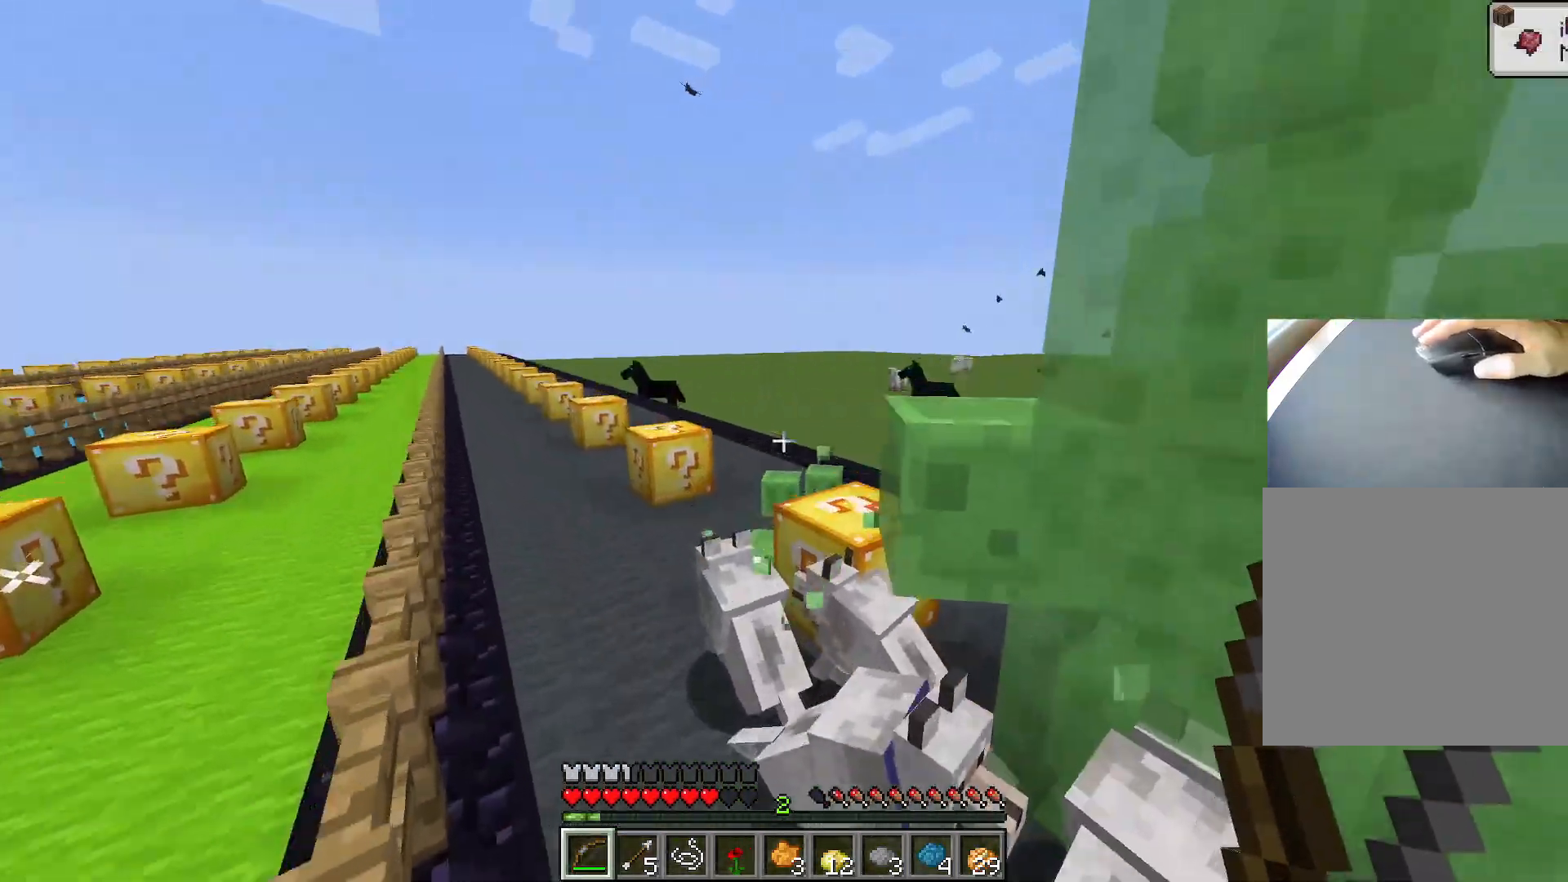
Gameplay with keyboard; each line is a JSON object with the keys held at the frame after it. "events" lists presses ("down") and releases ("up") of "1", "2", "3", "4", "5", "a", "alt", "c", "caps_lock", "ctrl", "d", "e", "f", "g", "q", "r", "s", "shift", "space", "t", "tab", "v", "w", "x" and "z" between this image and that frame as [ms after this image, input, new state], when the widget could be followed in between. No other keys are recorded. Mouse input is not recorded.
{"keys": ["a"], "events": [[117, "ctrl", "up"], [117, "space", "up"], [217, "w", "up"]]}
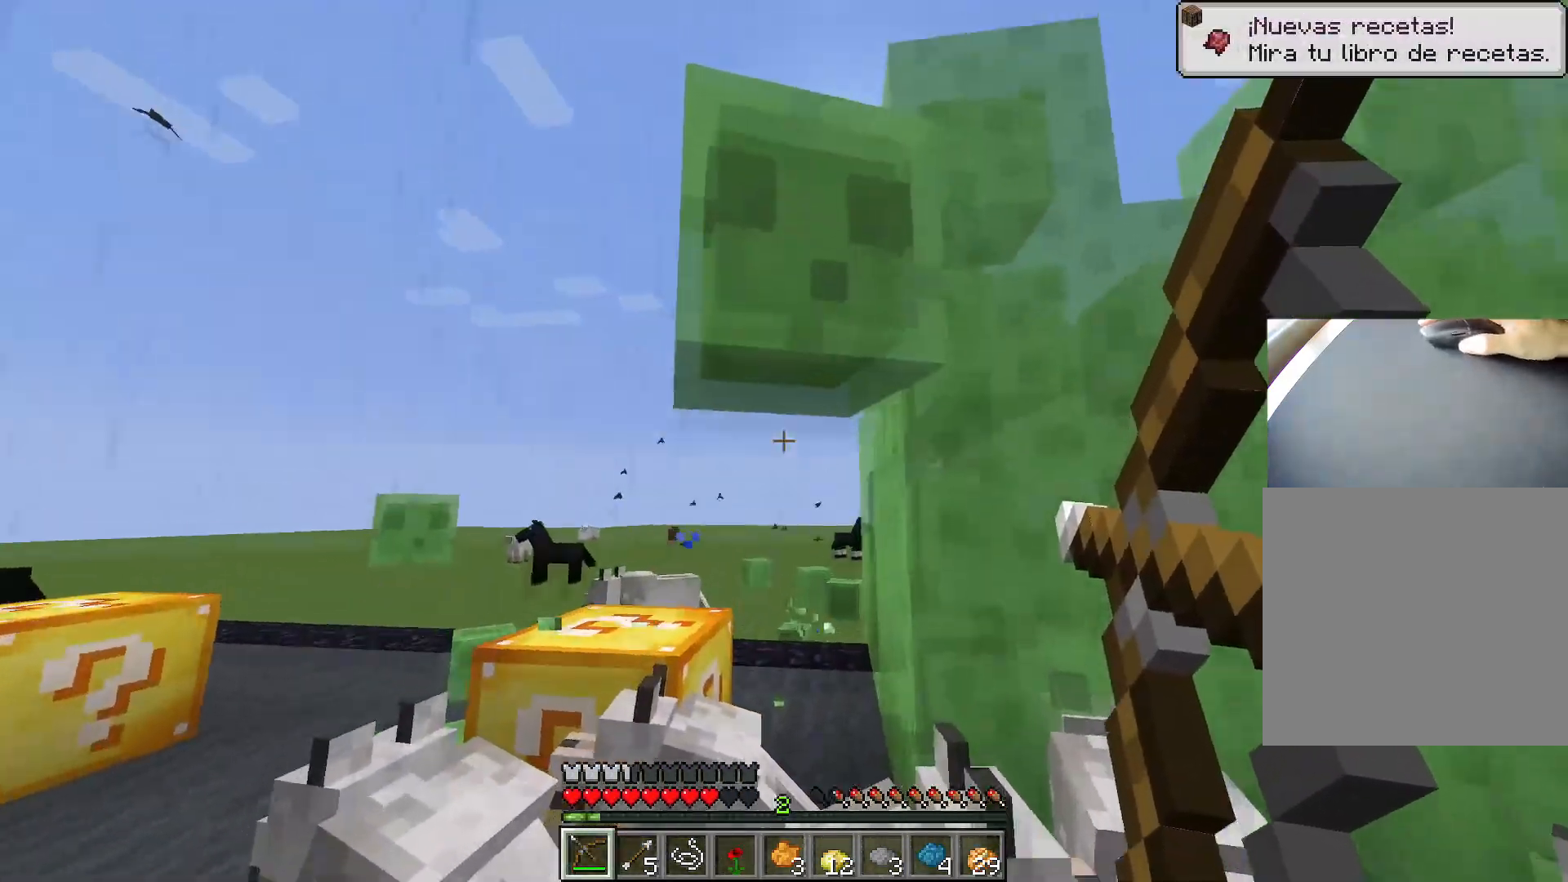
{"keys": ["d"], "events": [[83, "s", "down"], [150, "a", "up"], [250, "d", "down"], [367, "s", "up"]]}
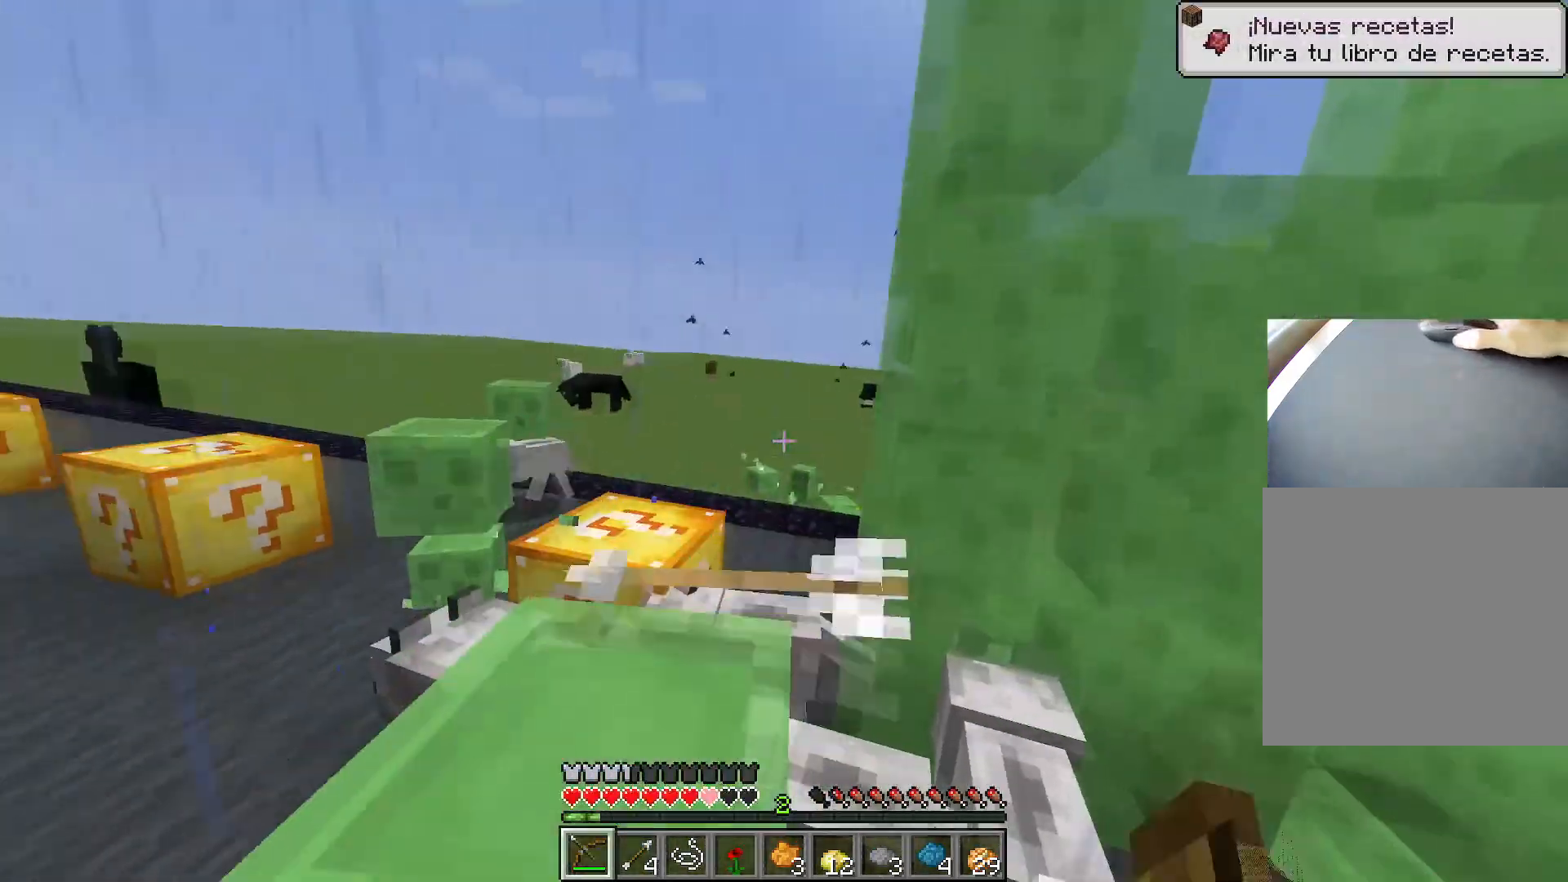
{"keys": ["s"], "events": [[334, "s", "down"], [384, "d", "up"]]}
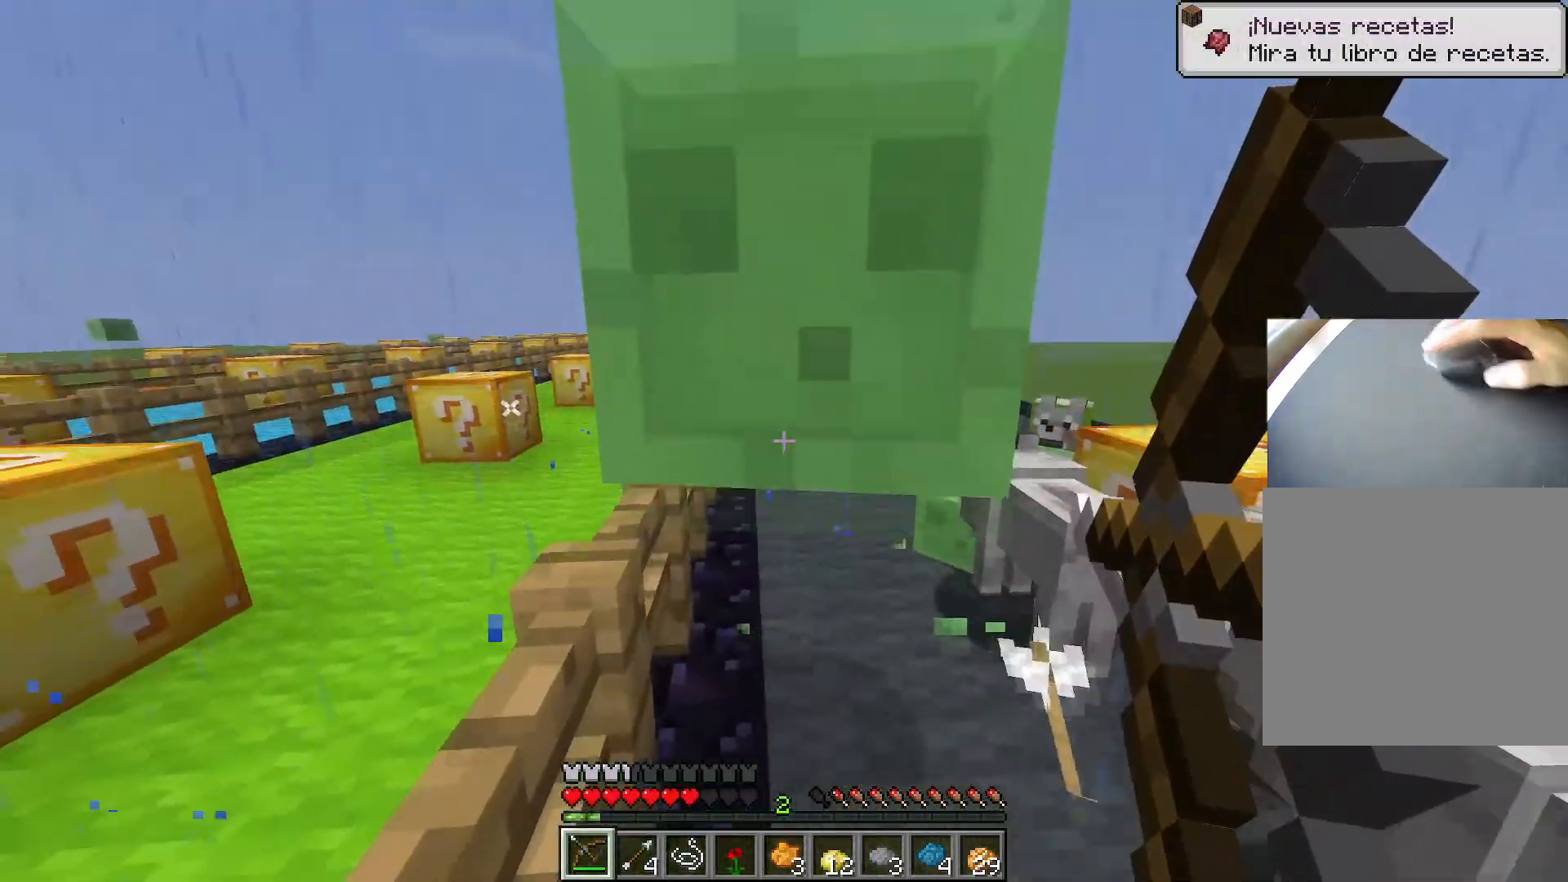
{"keys": ["ctrl", "space", "w"], "events": [[250, "d", "down"], [400, "s", "up"], [450, "ctrl", "down"], [484, "w", "down"], [500, "d", "up"], [500, "space", "down"]]}
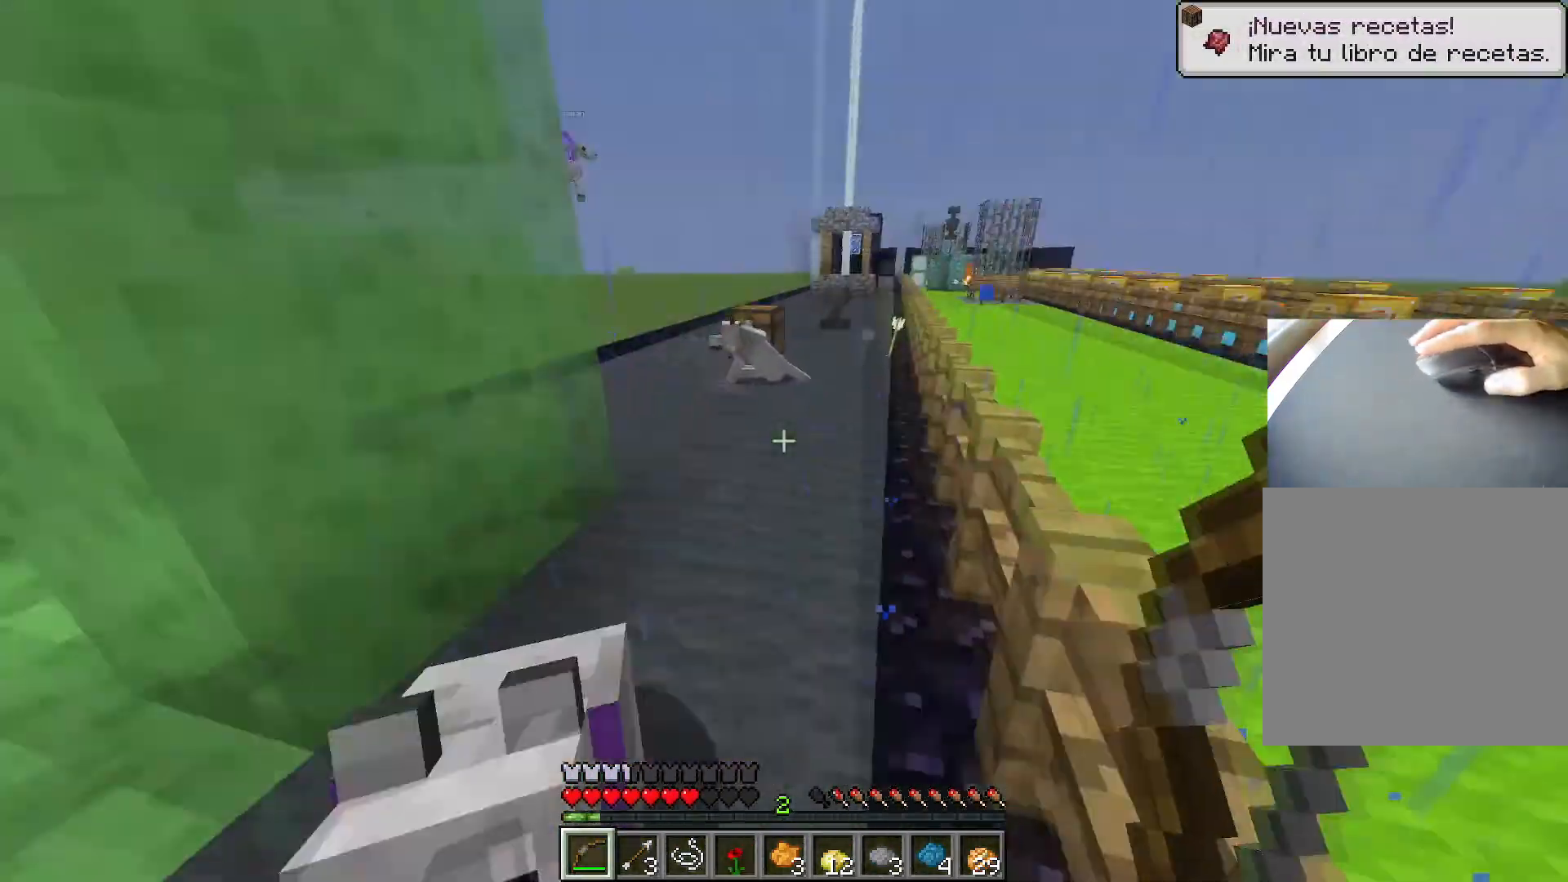
{"keys": ["ctrl", "space", "w"], "events": []}
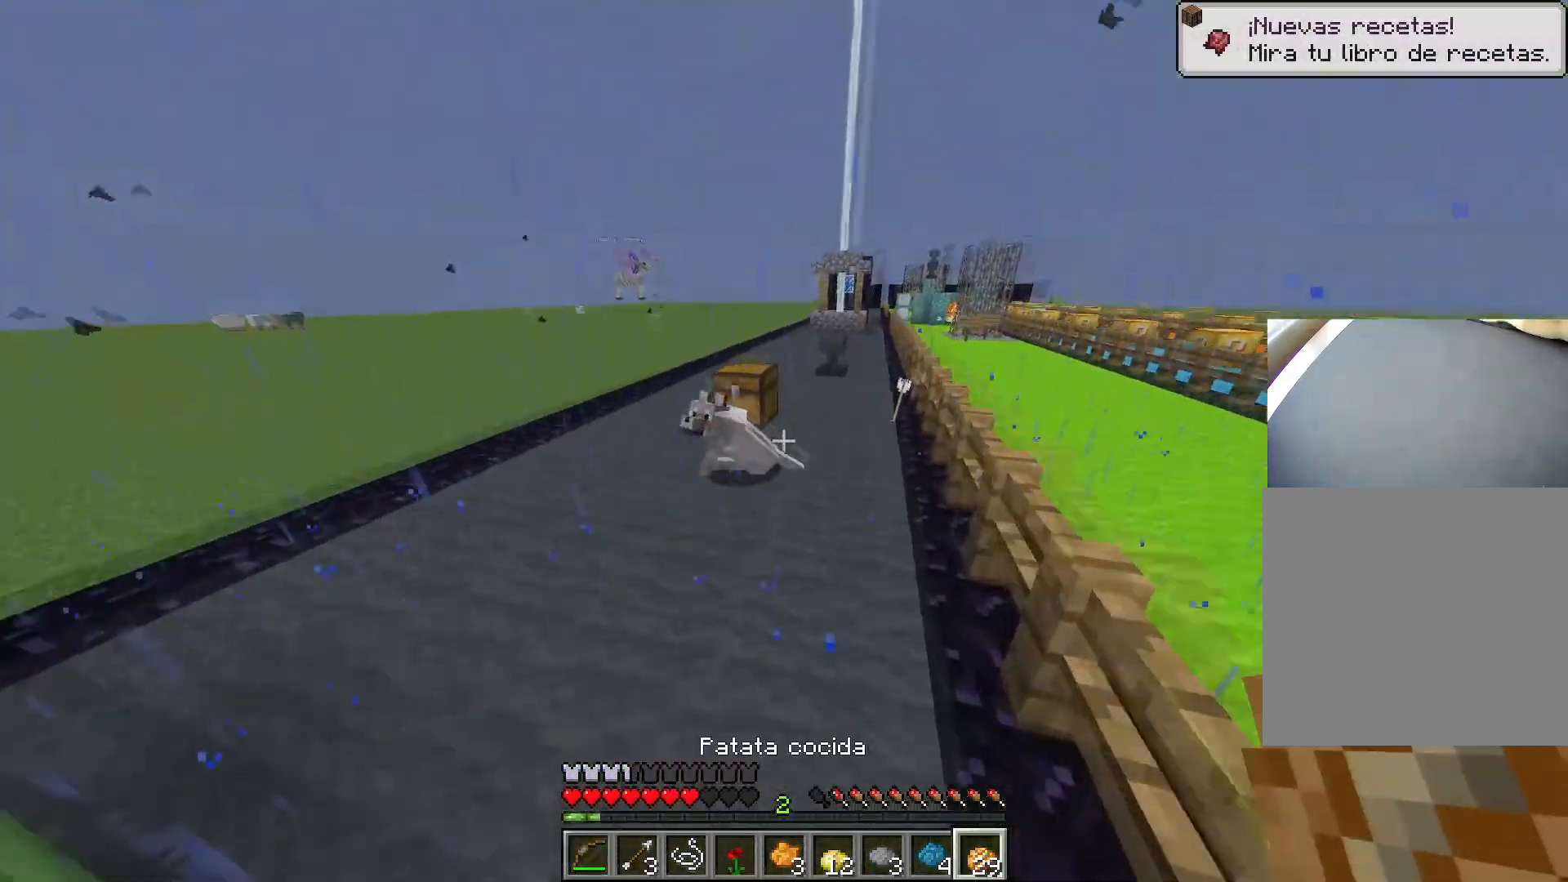
{"keys": ["s"], "events": [[50, "d", "down"], [116, "w", "up"], [167, "ctrl", "up"], [167, "space", "up"], [200, "s", "down"], [283, "d", "up"]]}
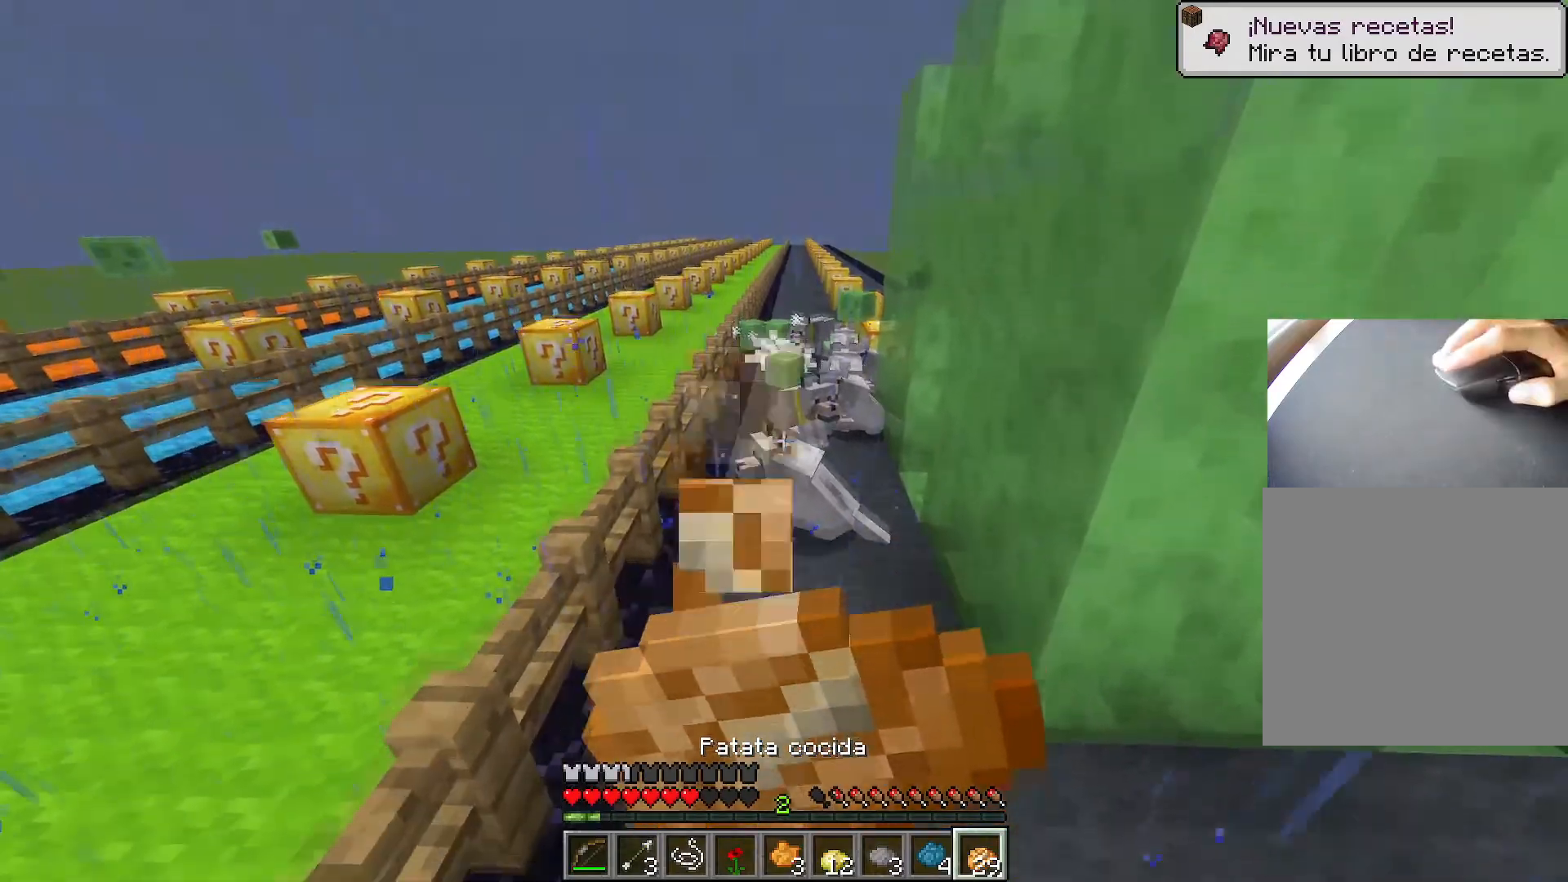
{"keys": ["a", "s"], "events": [[200, "a", "down"]]}
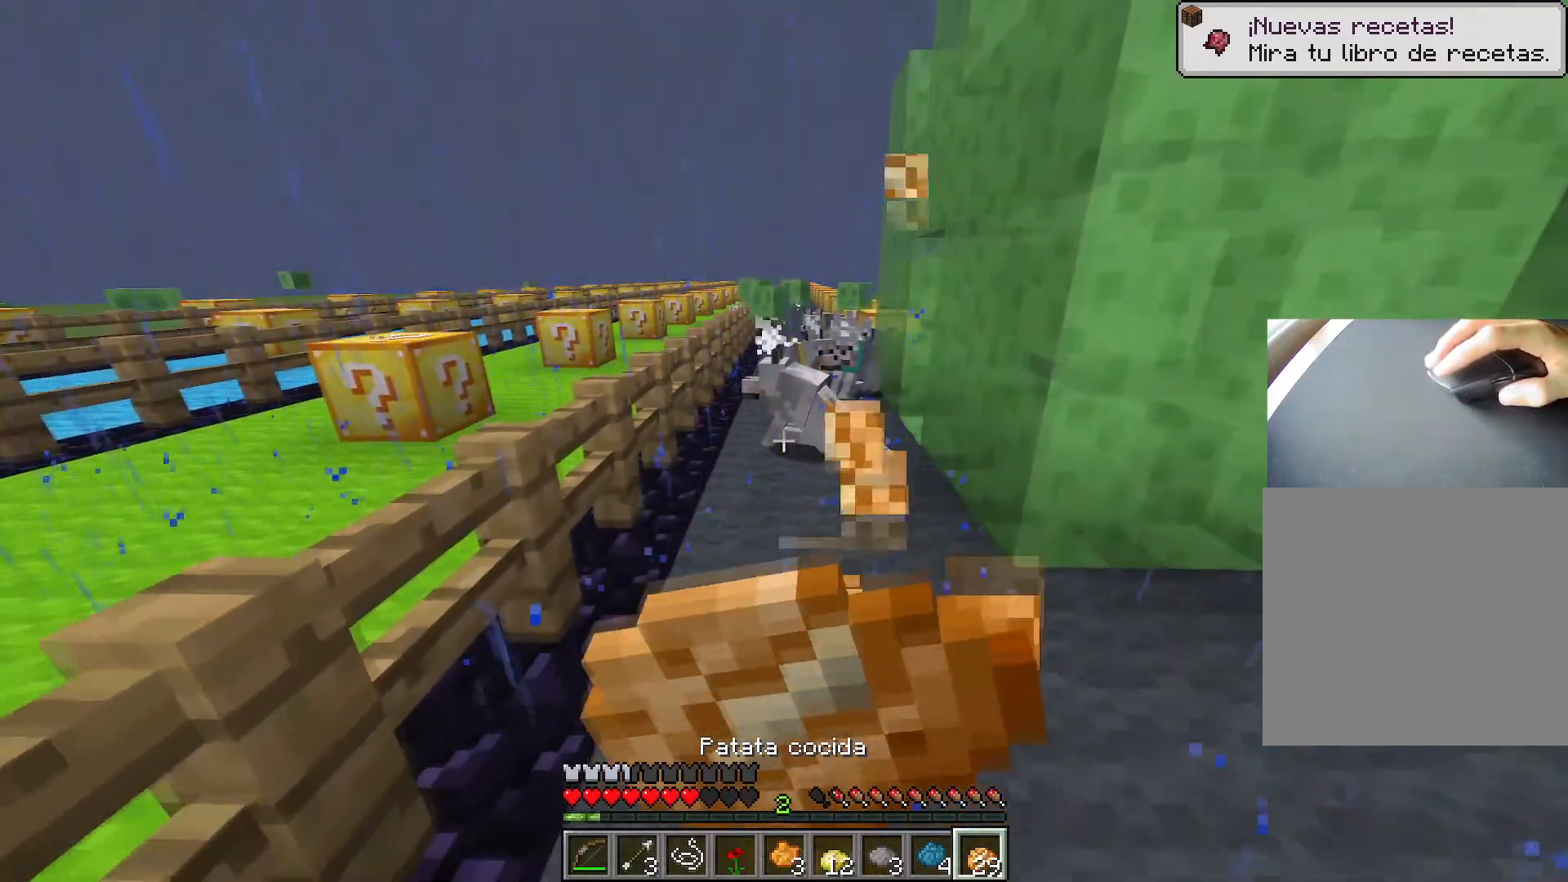
{"keys": [], "events": [[33, "a", "up"], [467, "s", "up"]]}
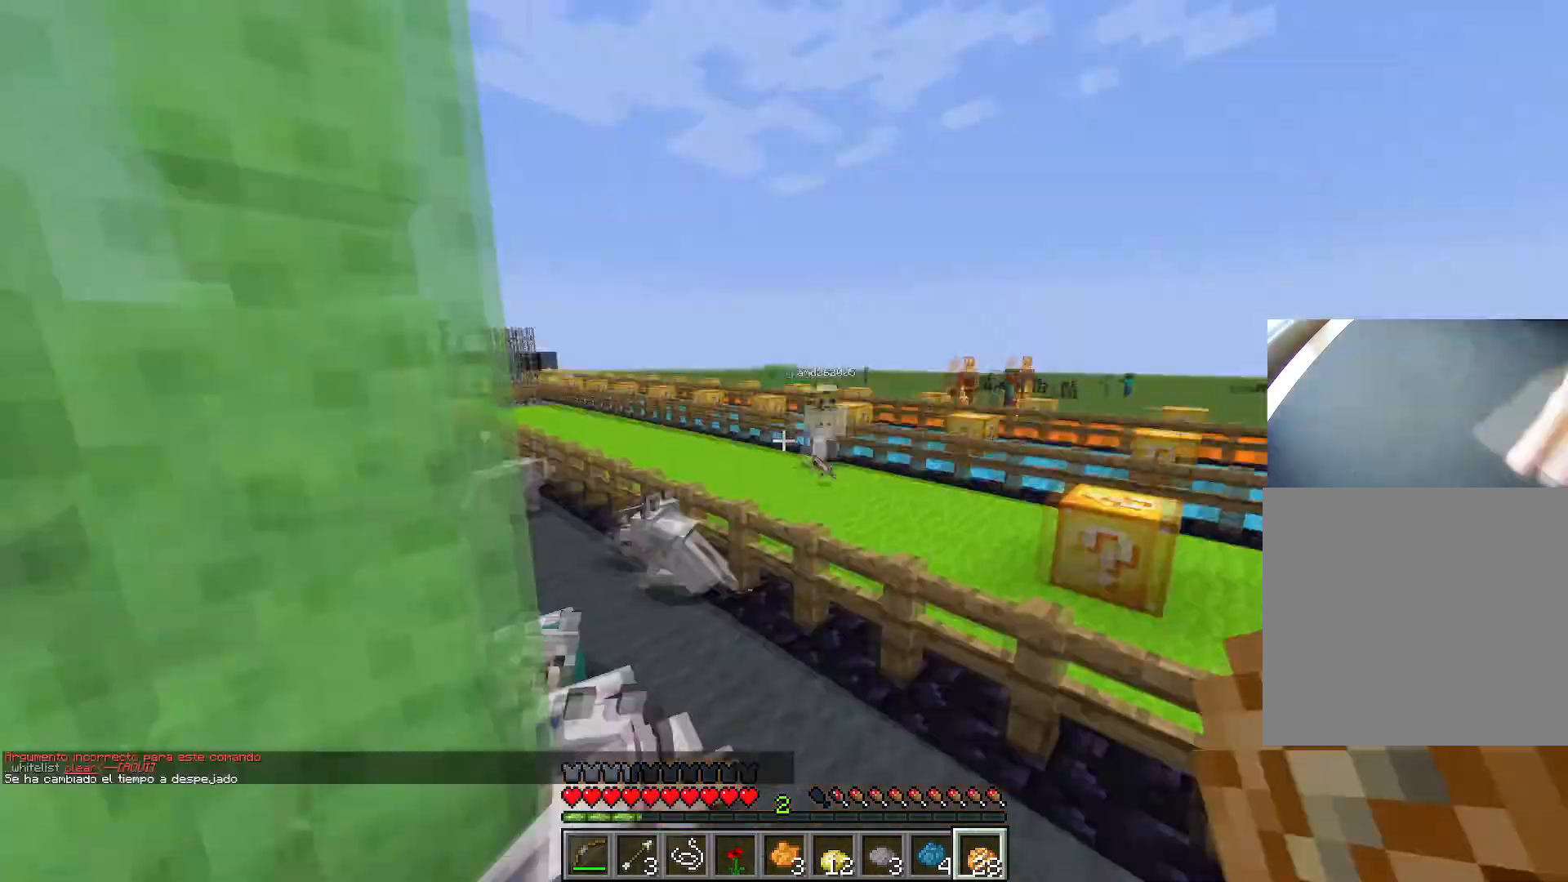
{"keys": [], "events": []}
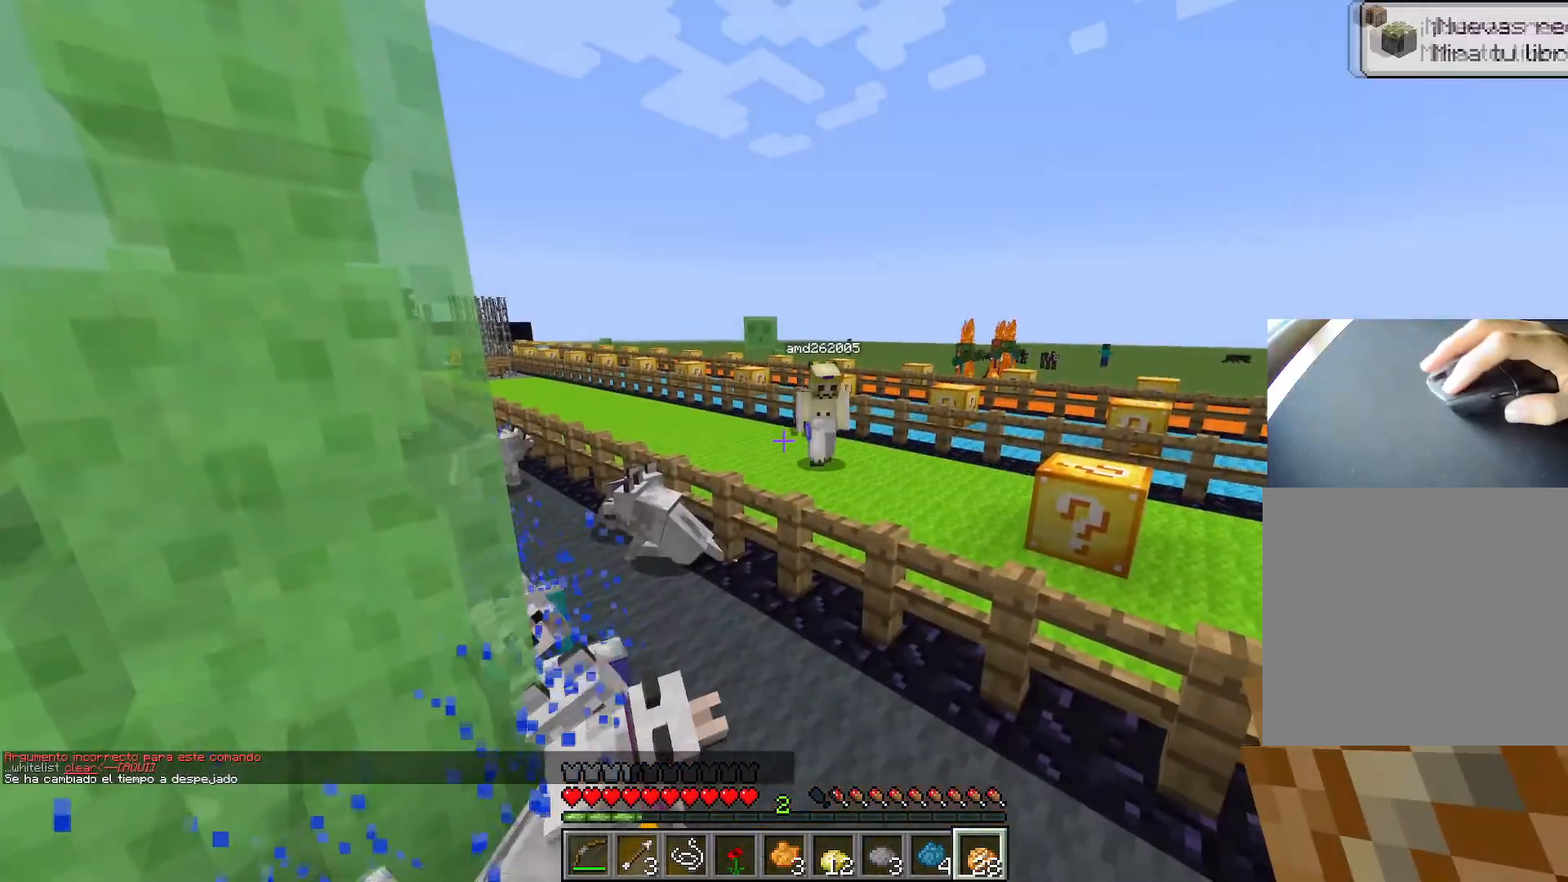
{"keys": [], "events": [[300, "a", "down"], [350, "a", "up"]]}
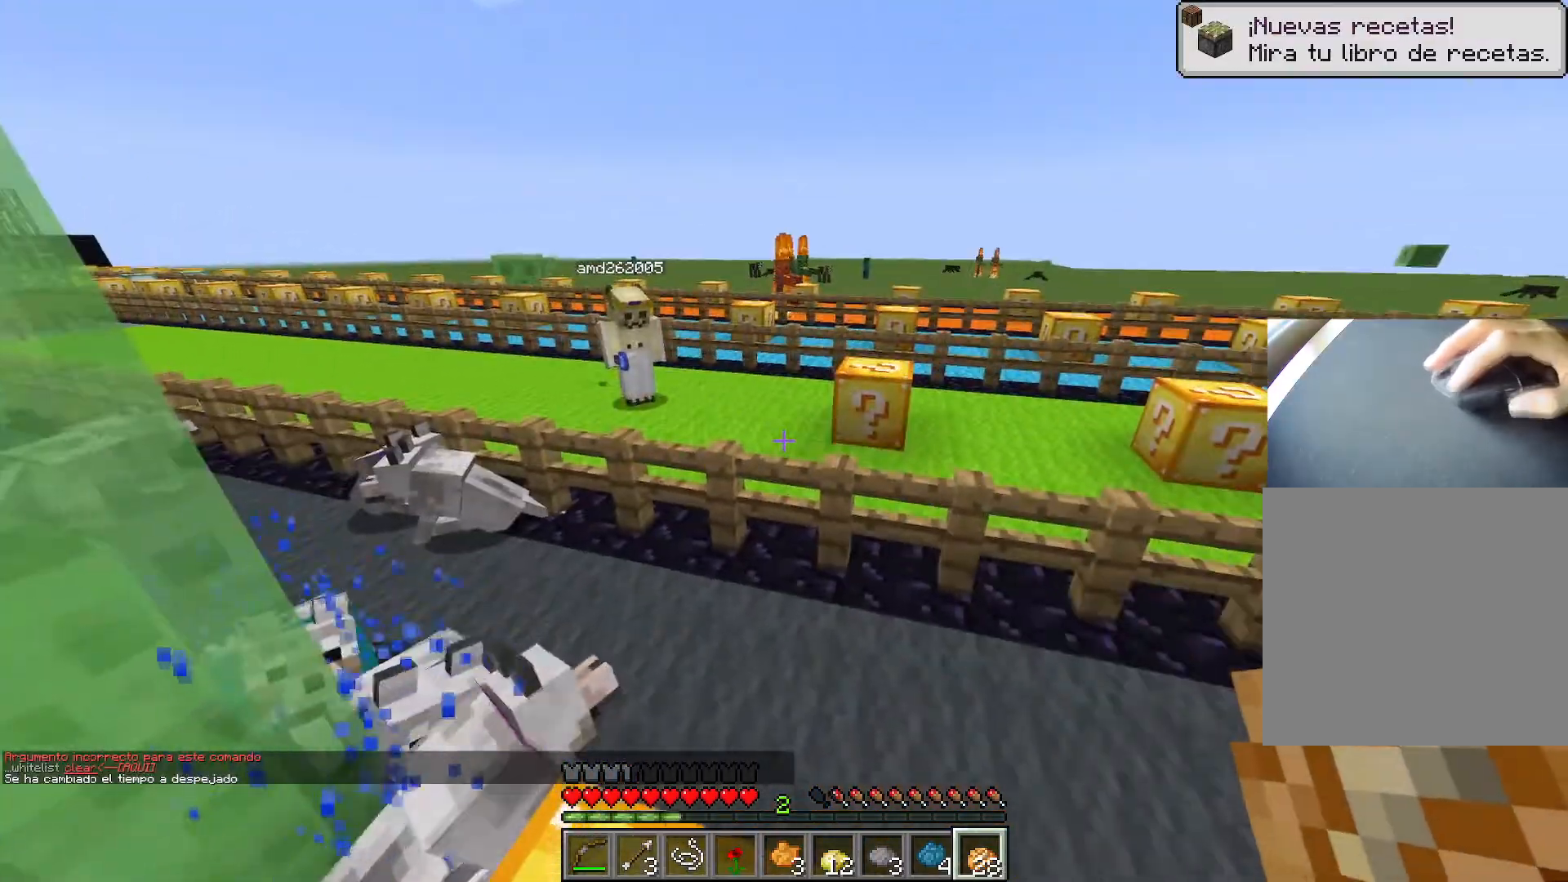
{"keys": [], "events": [[134, "a", "down"], [167, "a", "up"], [167, "s", "down"], [234, "s", "up"]]}
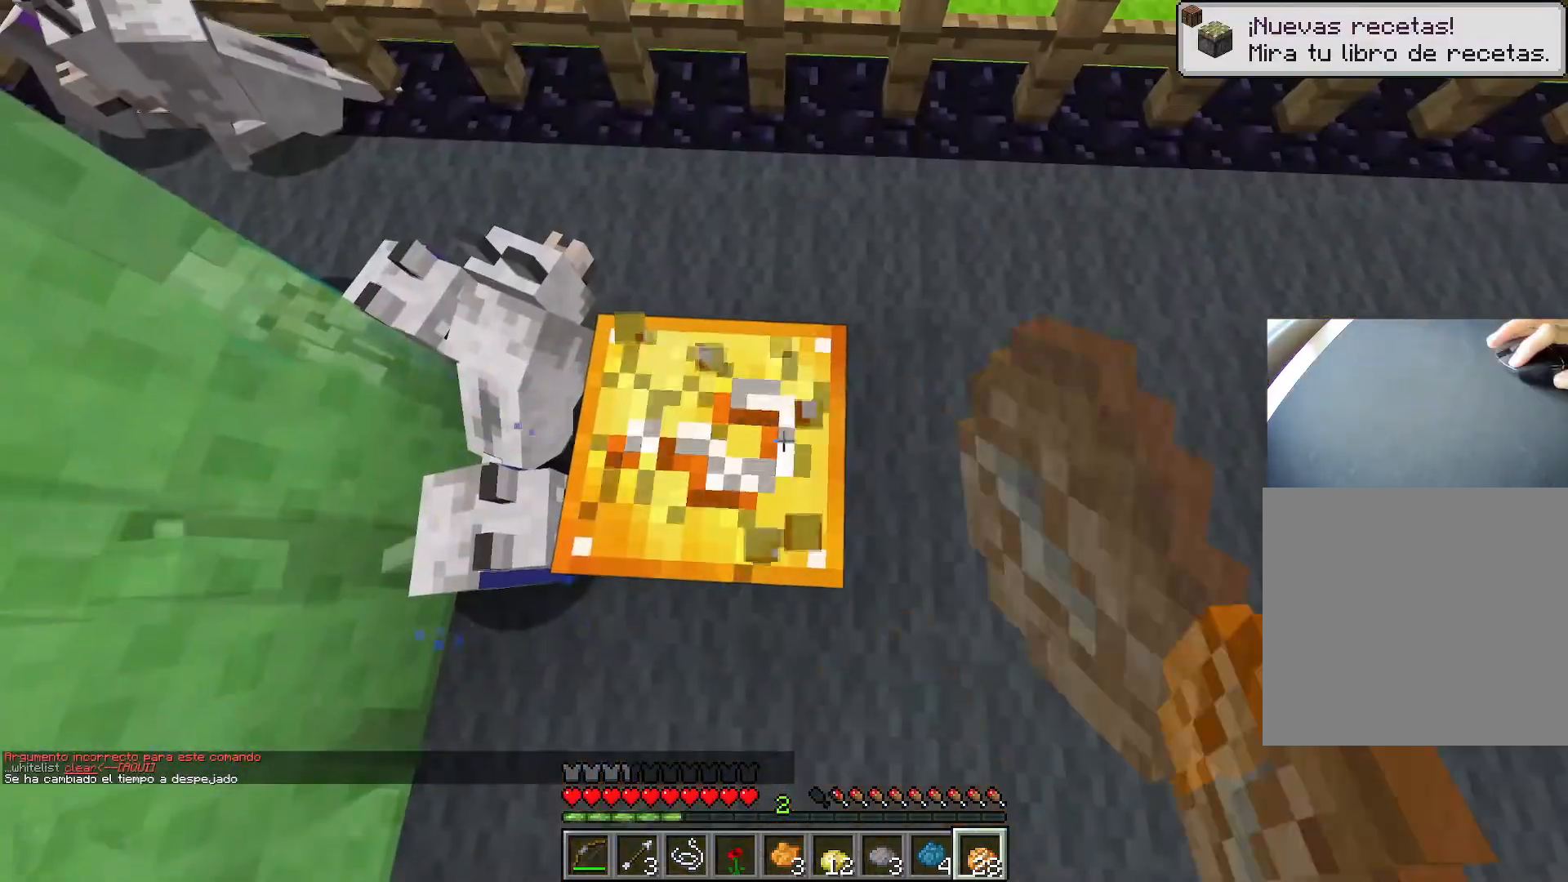
{"keys": [], "events": []}
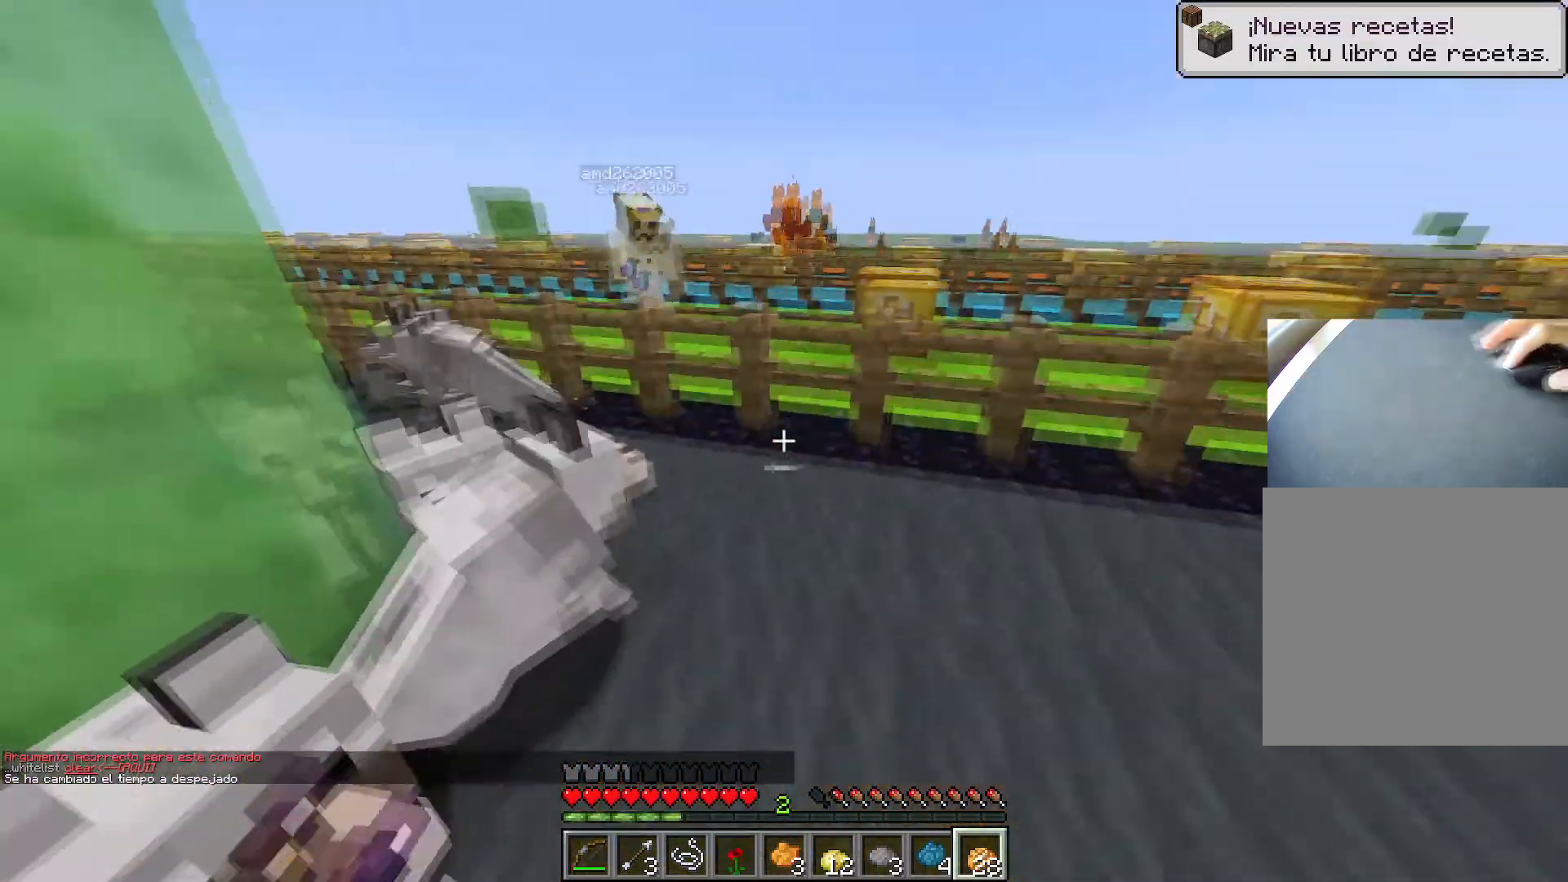
{"keys": ["e"], "events": [[484, "e", "down"]]}
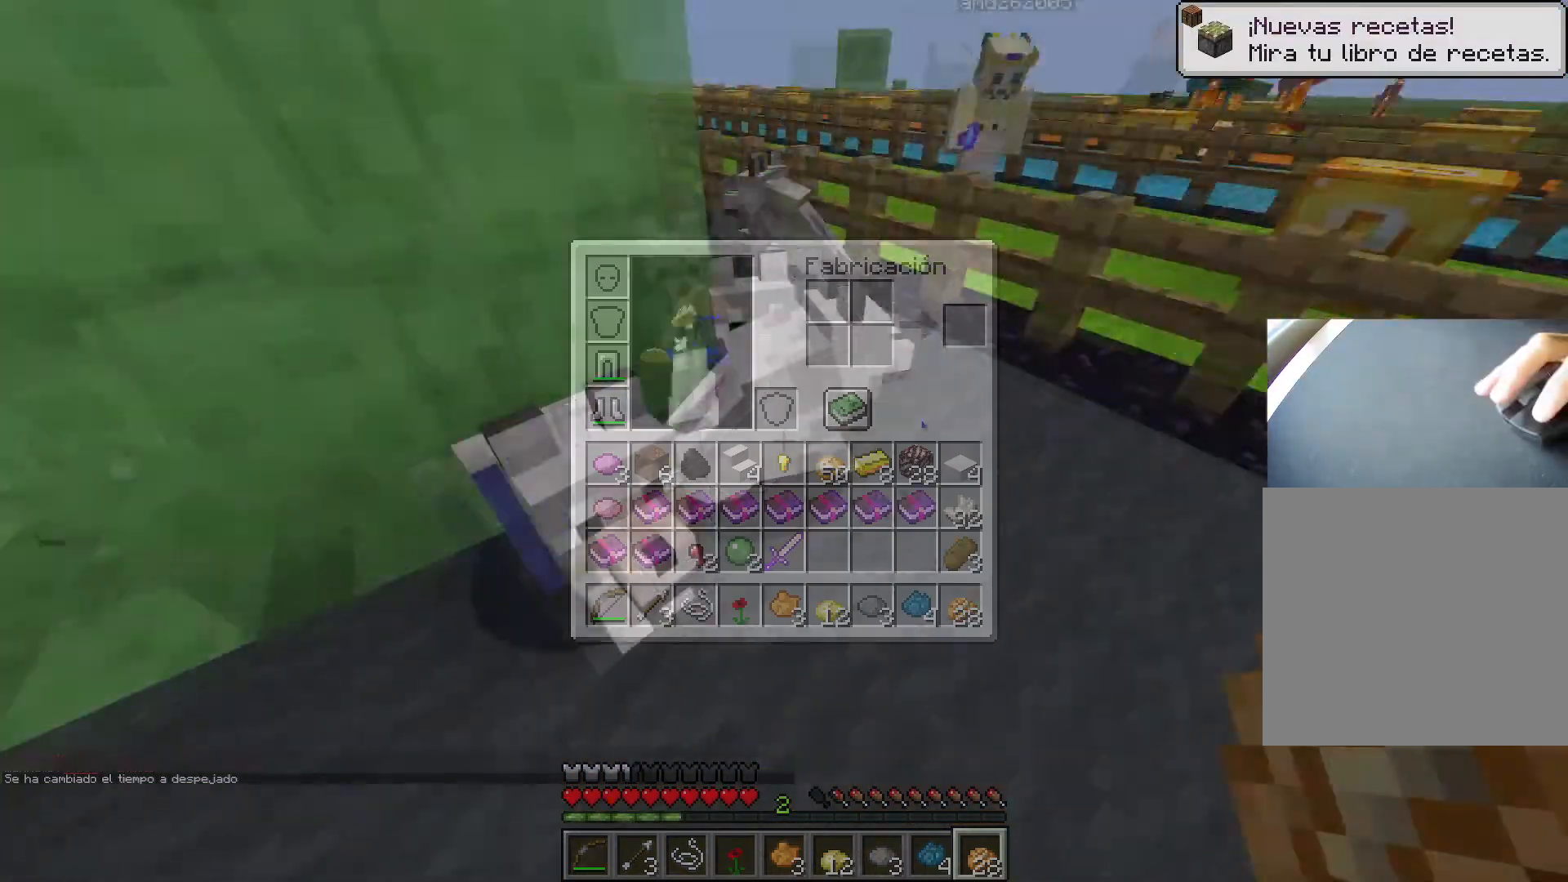
{"keys": [], "events": [[100, "e", "up"]]}
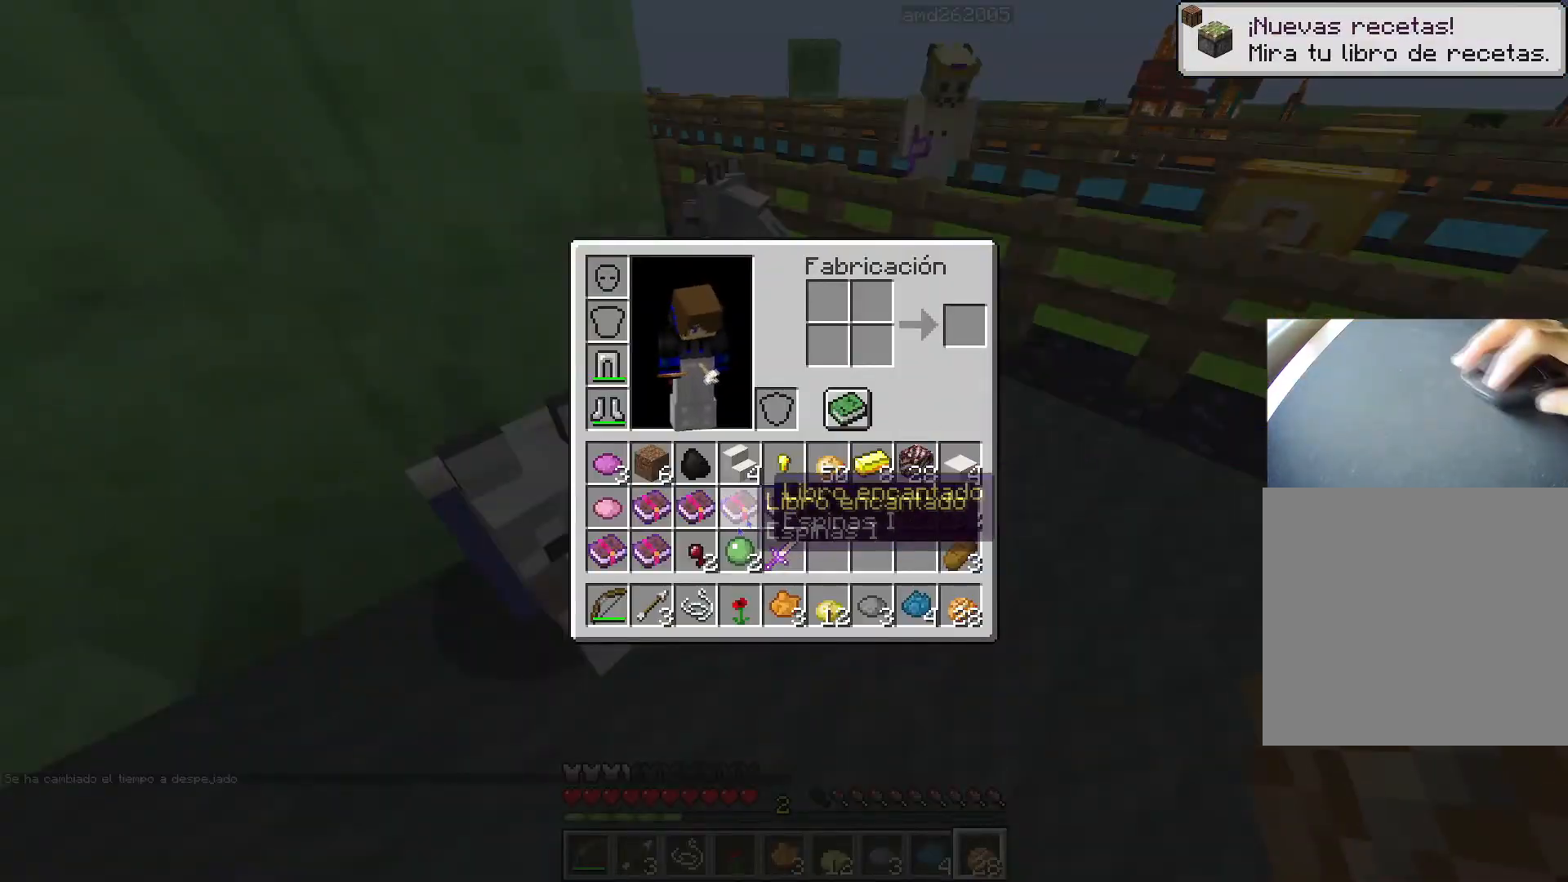
{"keys": [], "events": []}
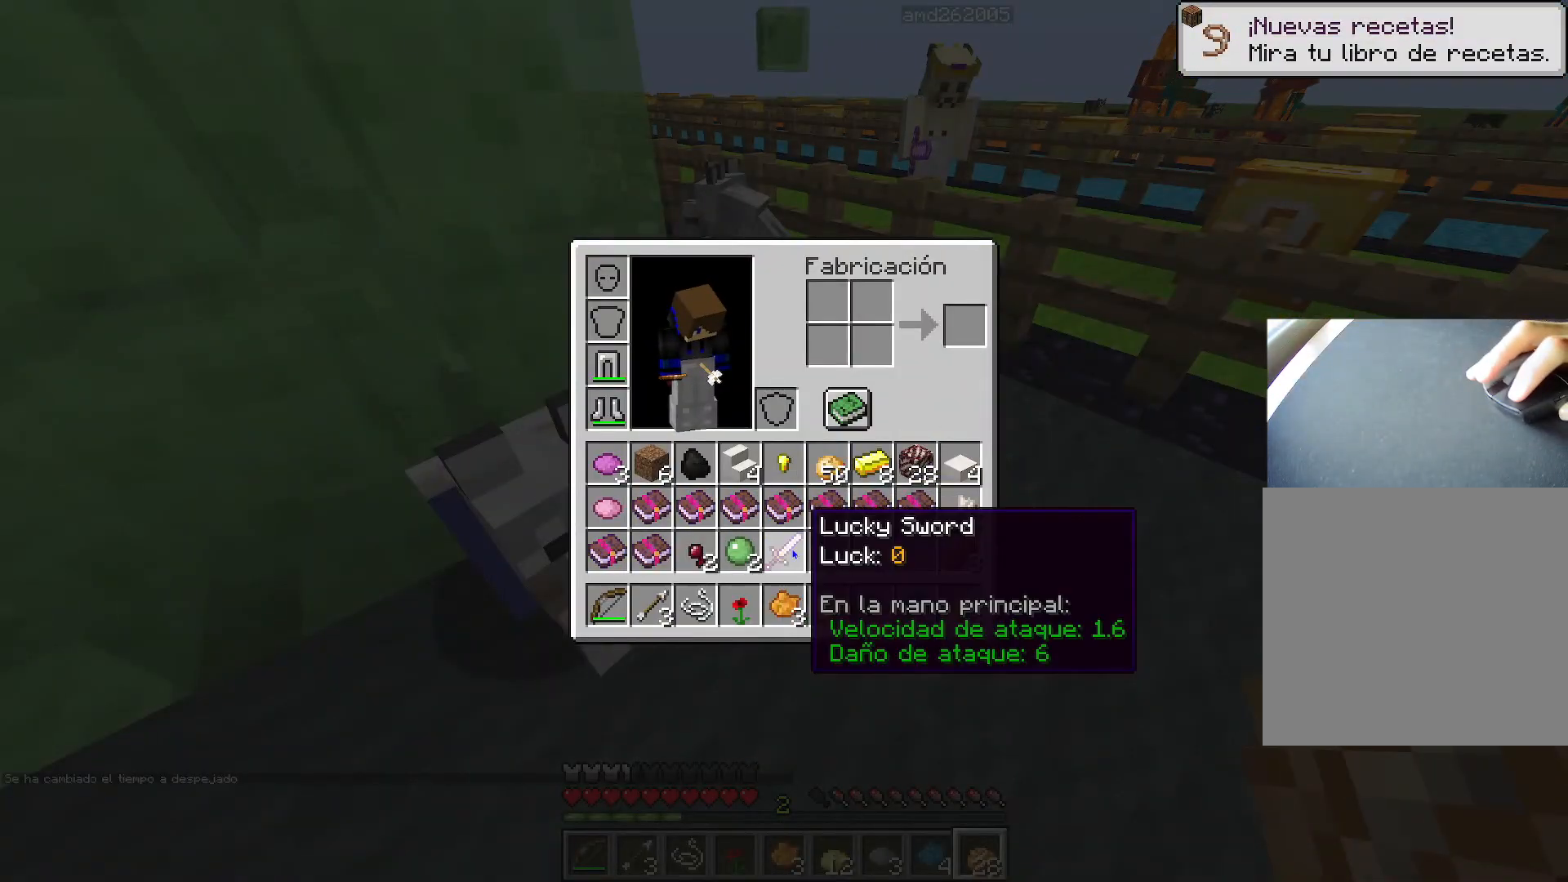
{"keys": [], "events": []}
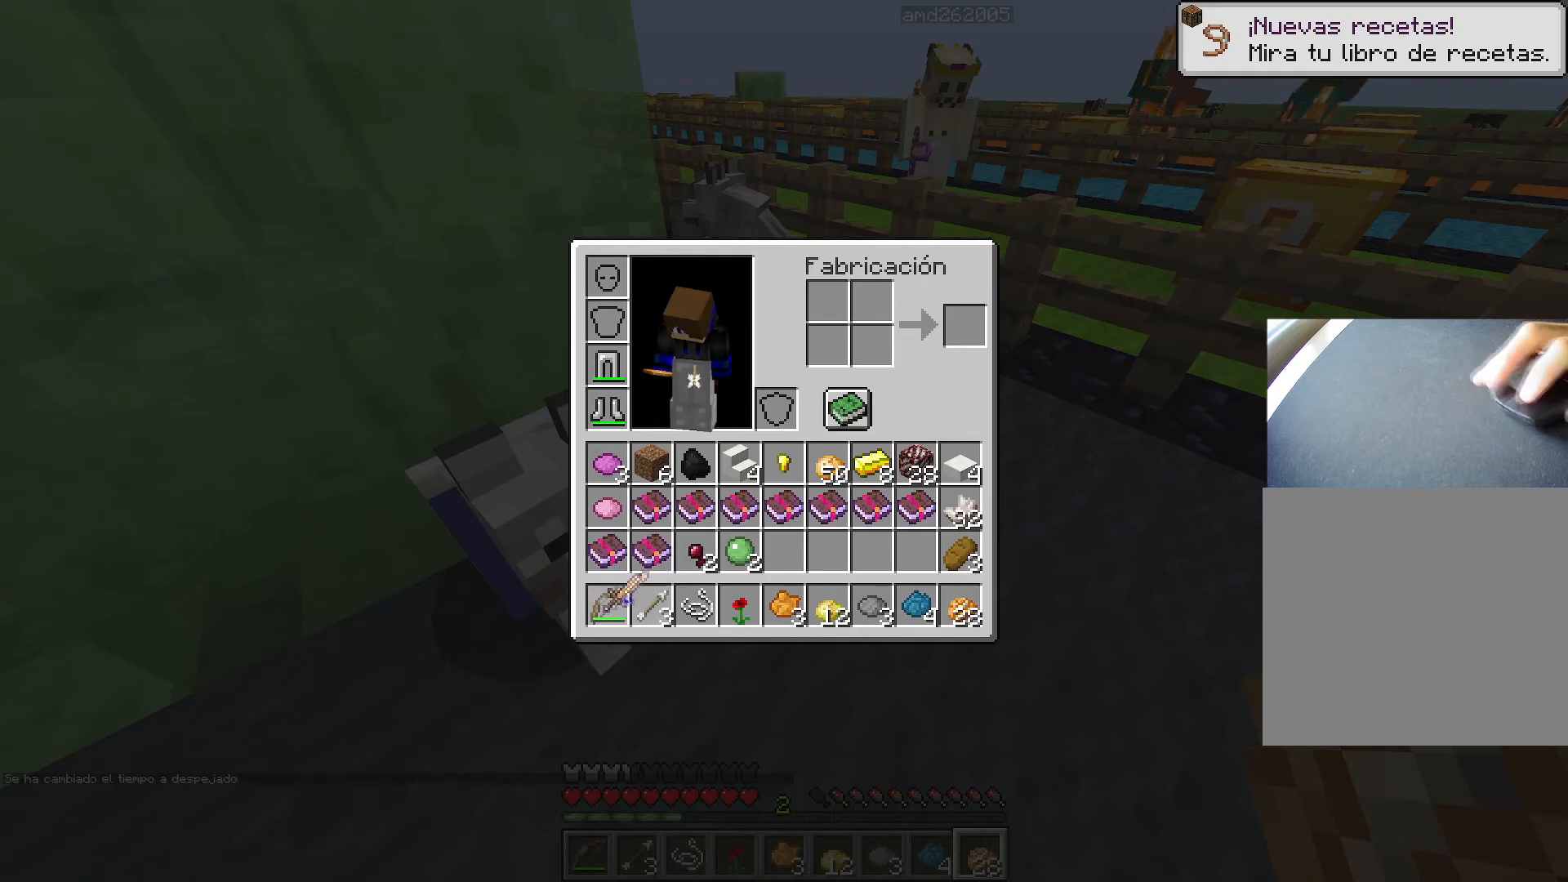
{"keys": [], "events": []}
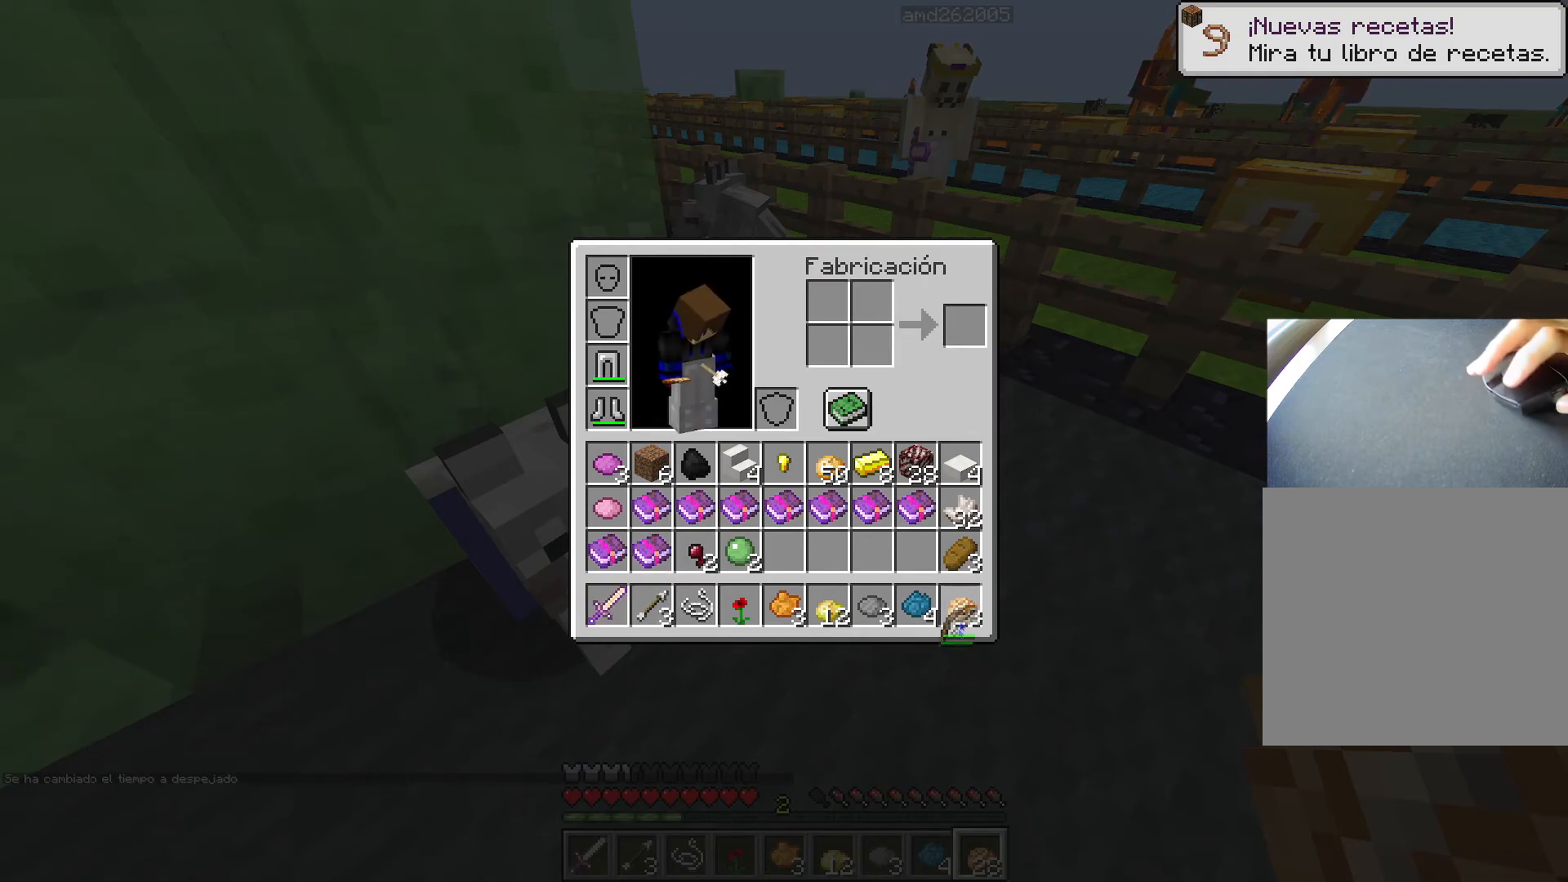
{"keys": [], "events": []}
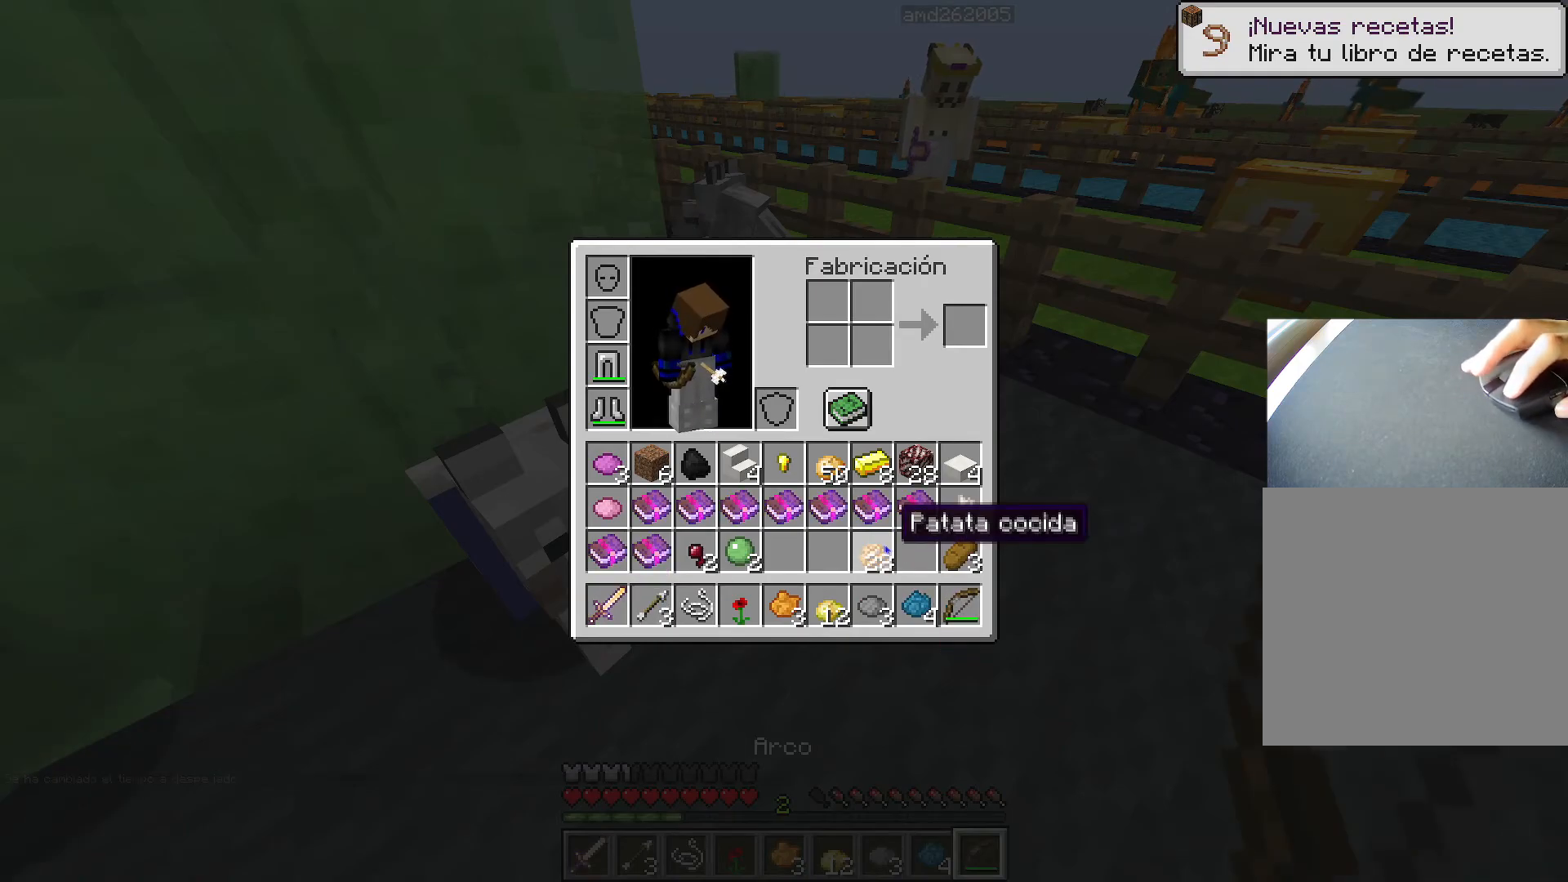
{"keys": [], "events": []}
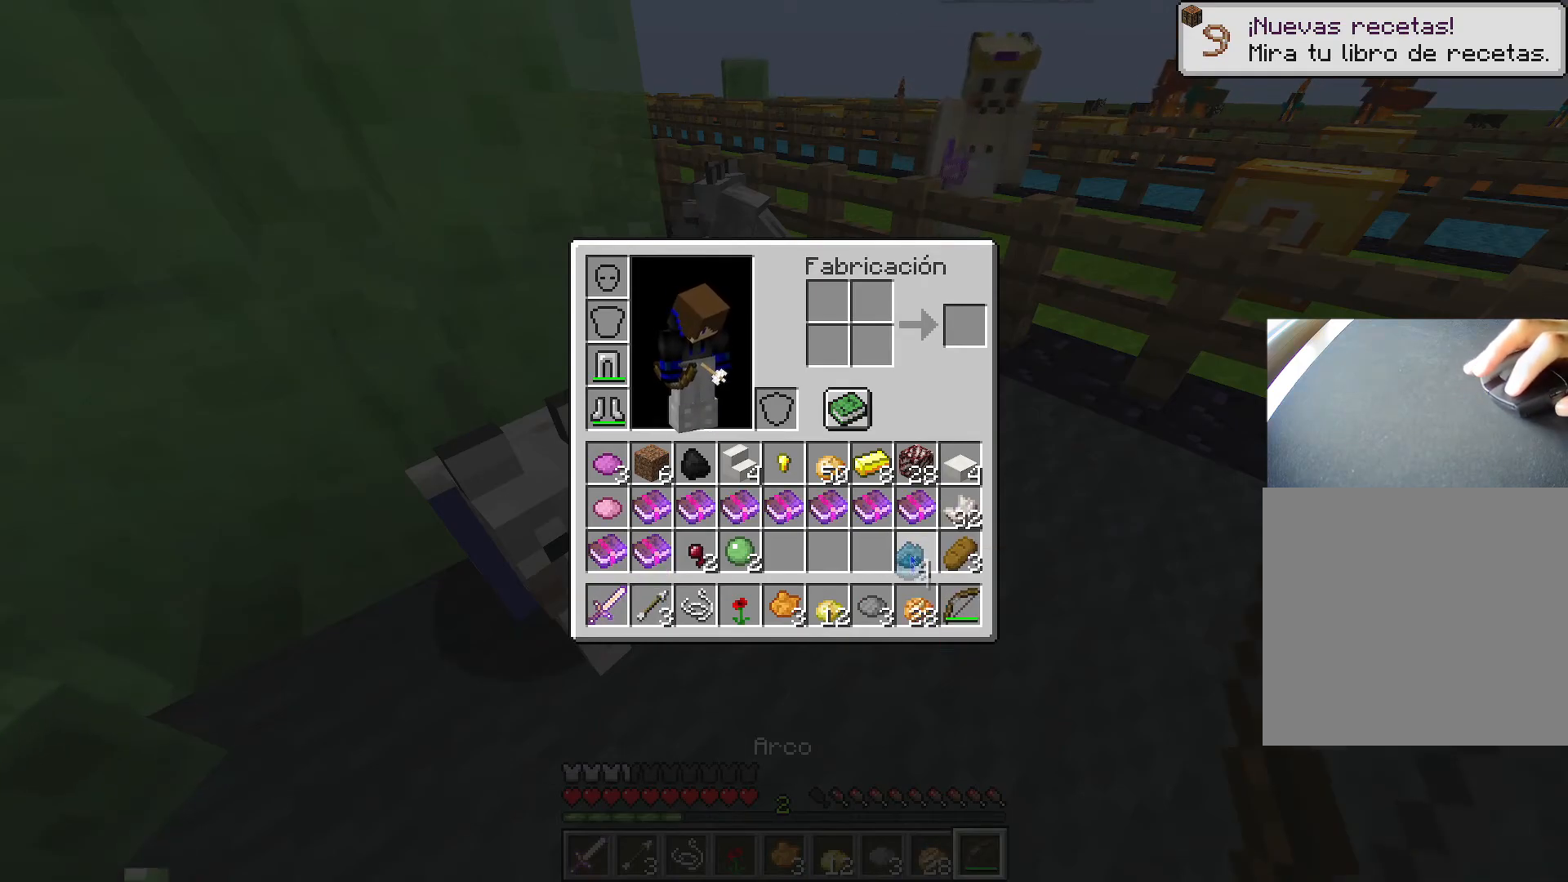
{"keys": [], "events": []}
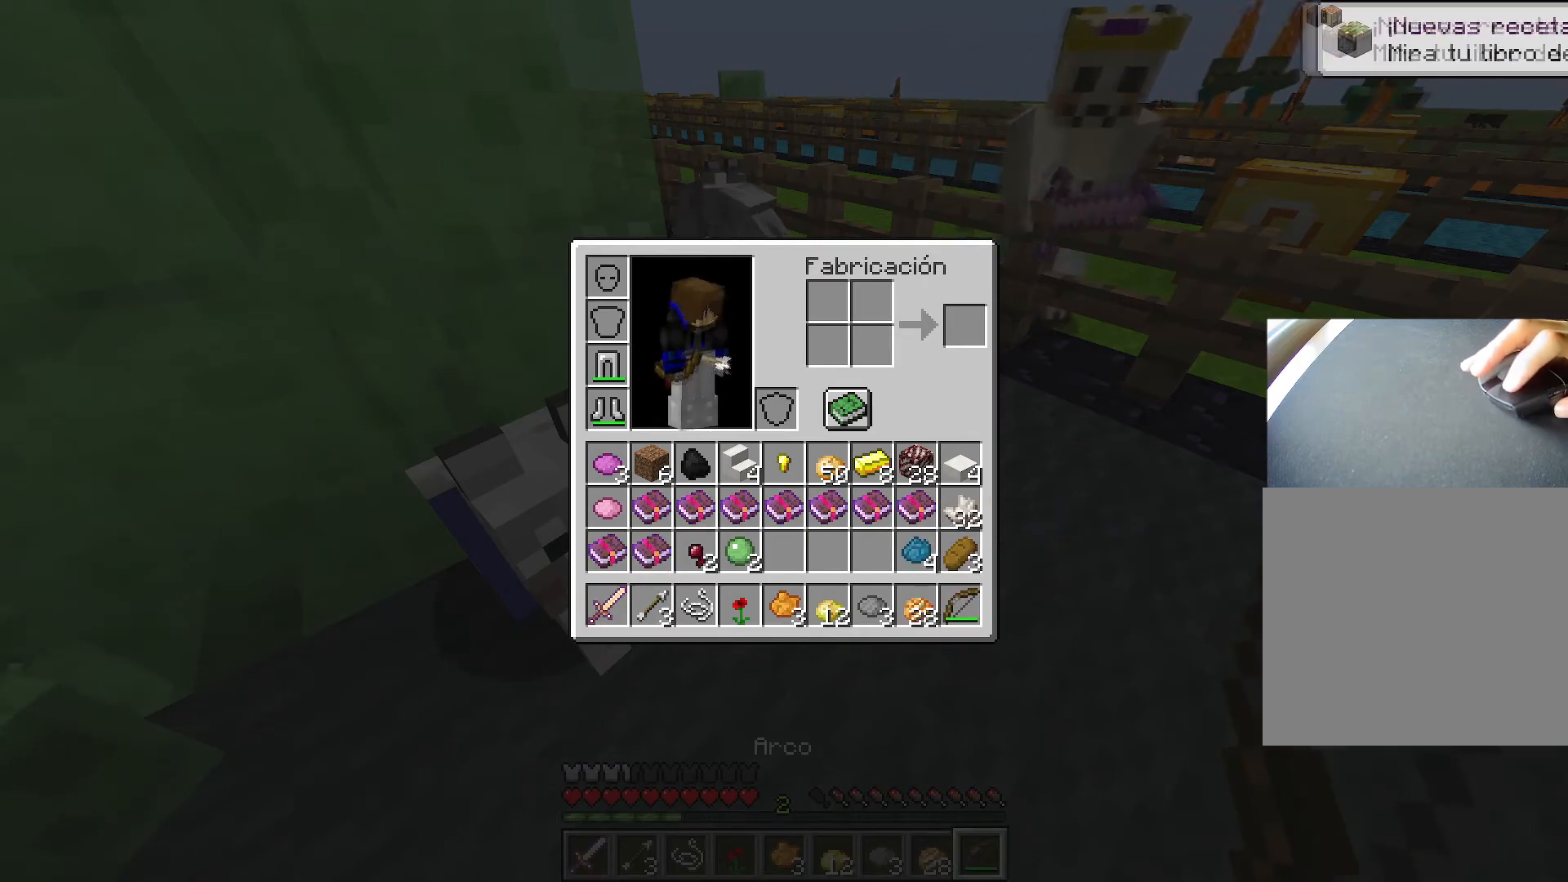
{"keys": [], "events": []}
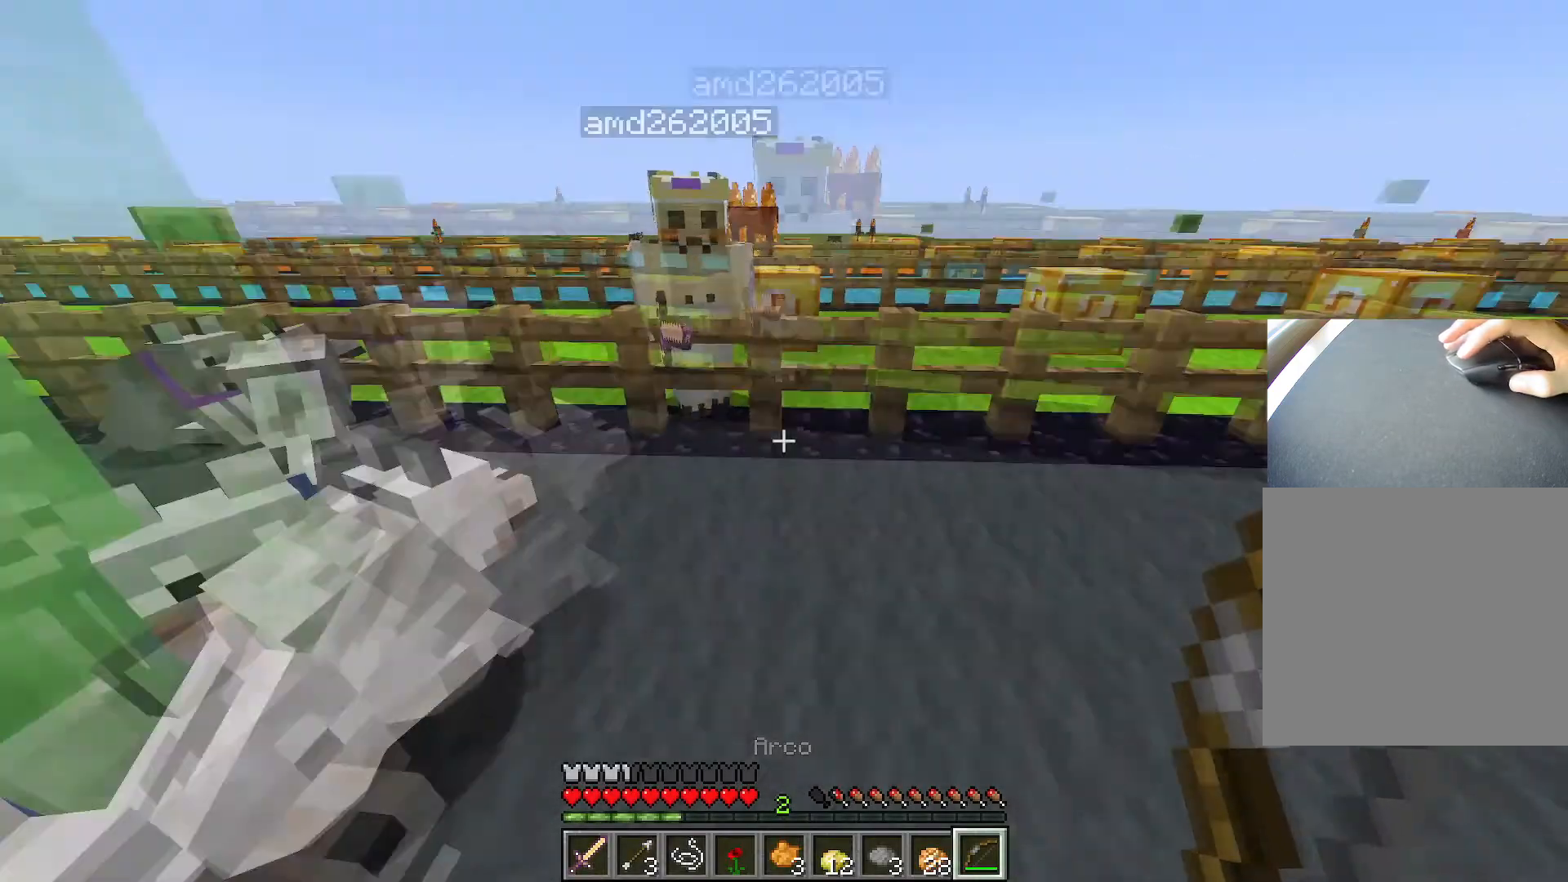
{"keys": ["d"], "events": [[16, "w", "down"], [167, "1", "down"], [250, "1", "up"], [250, "w", "up"], [300, "d", "down"]]}
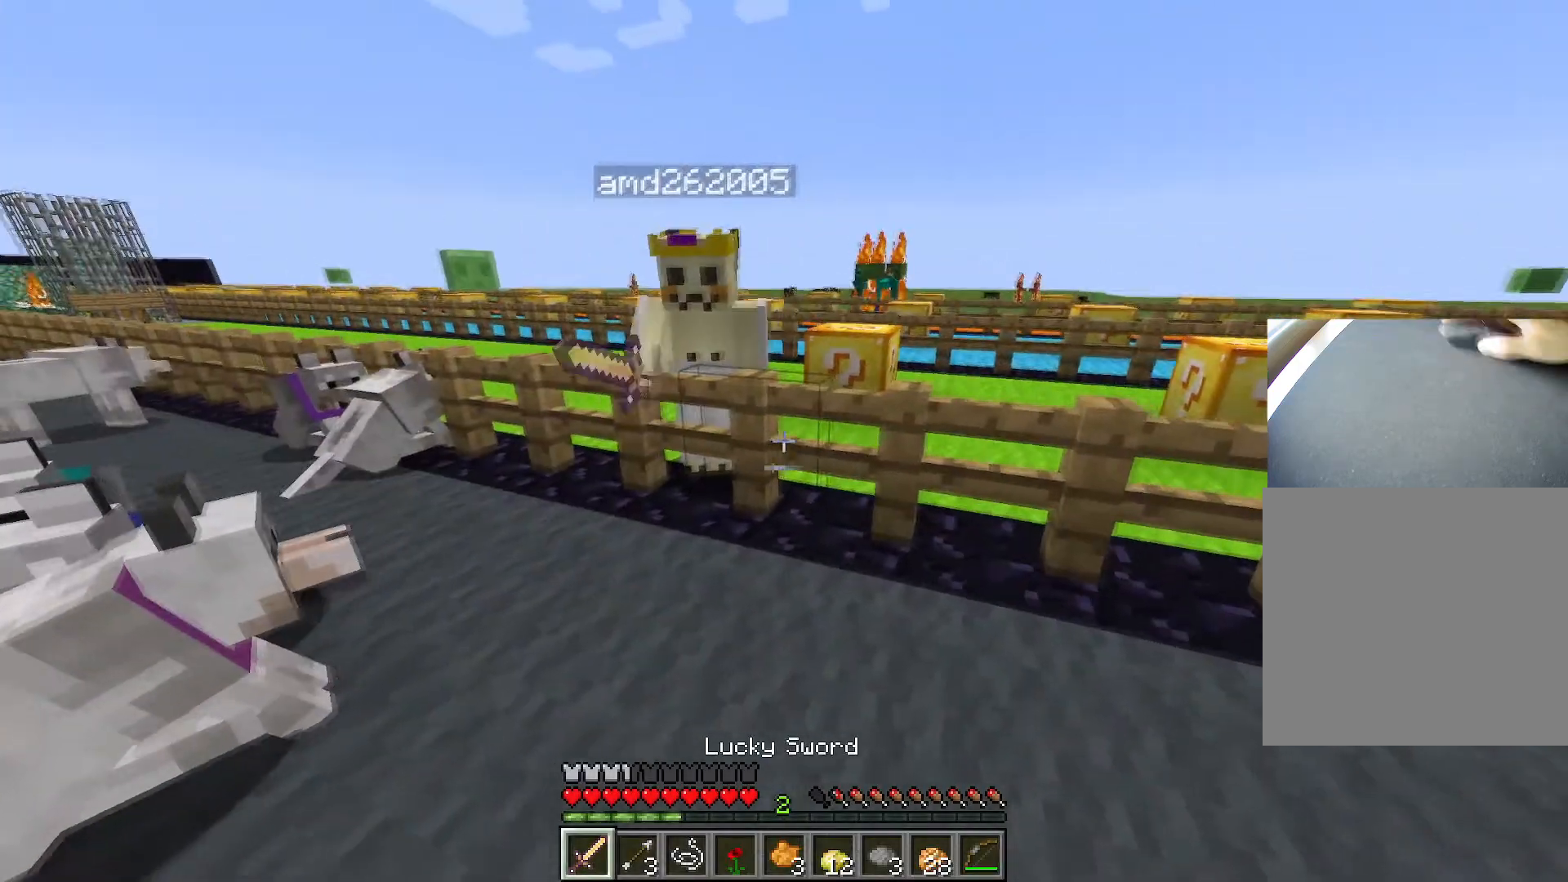
{"keys": [], "events": [[34, "d", "up"], [84, "s", "down"], [134, "s", "up"]]}
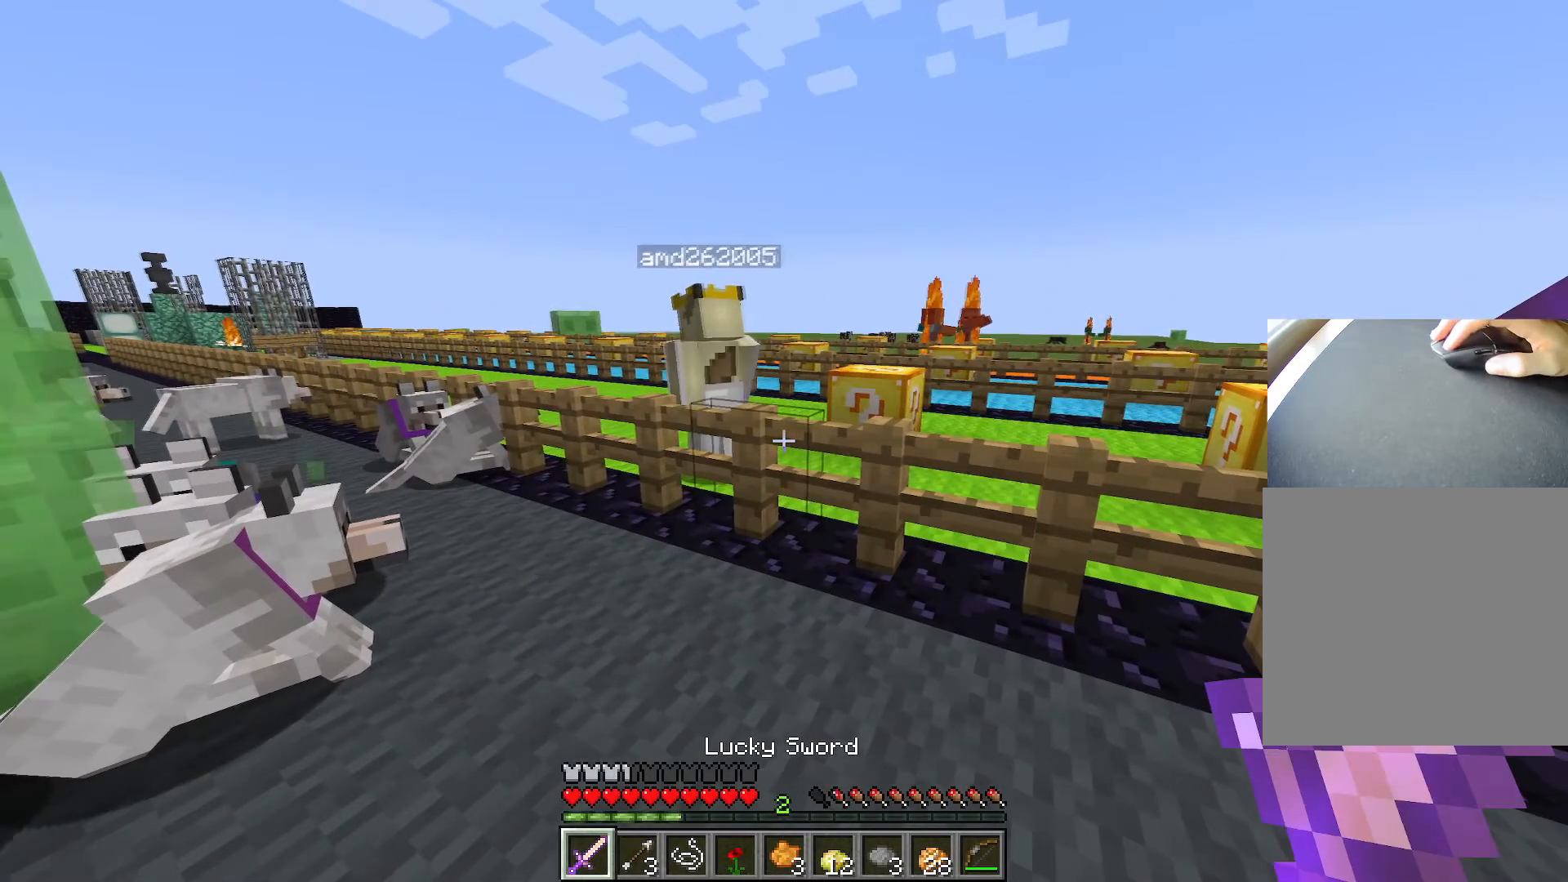
{"keys": ["w"], "events": [[283, "w", "down"]]}
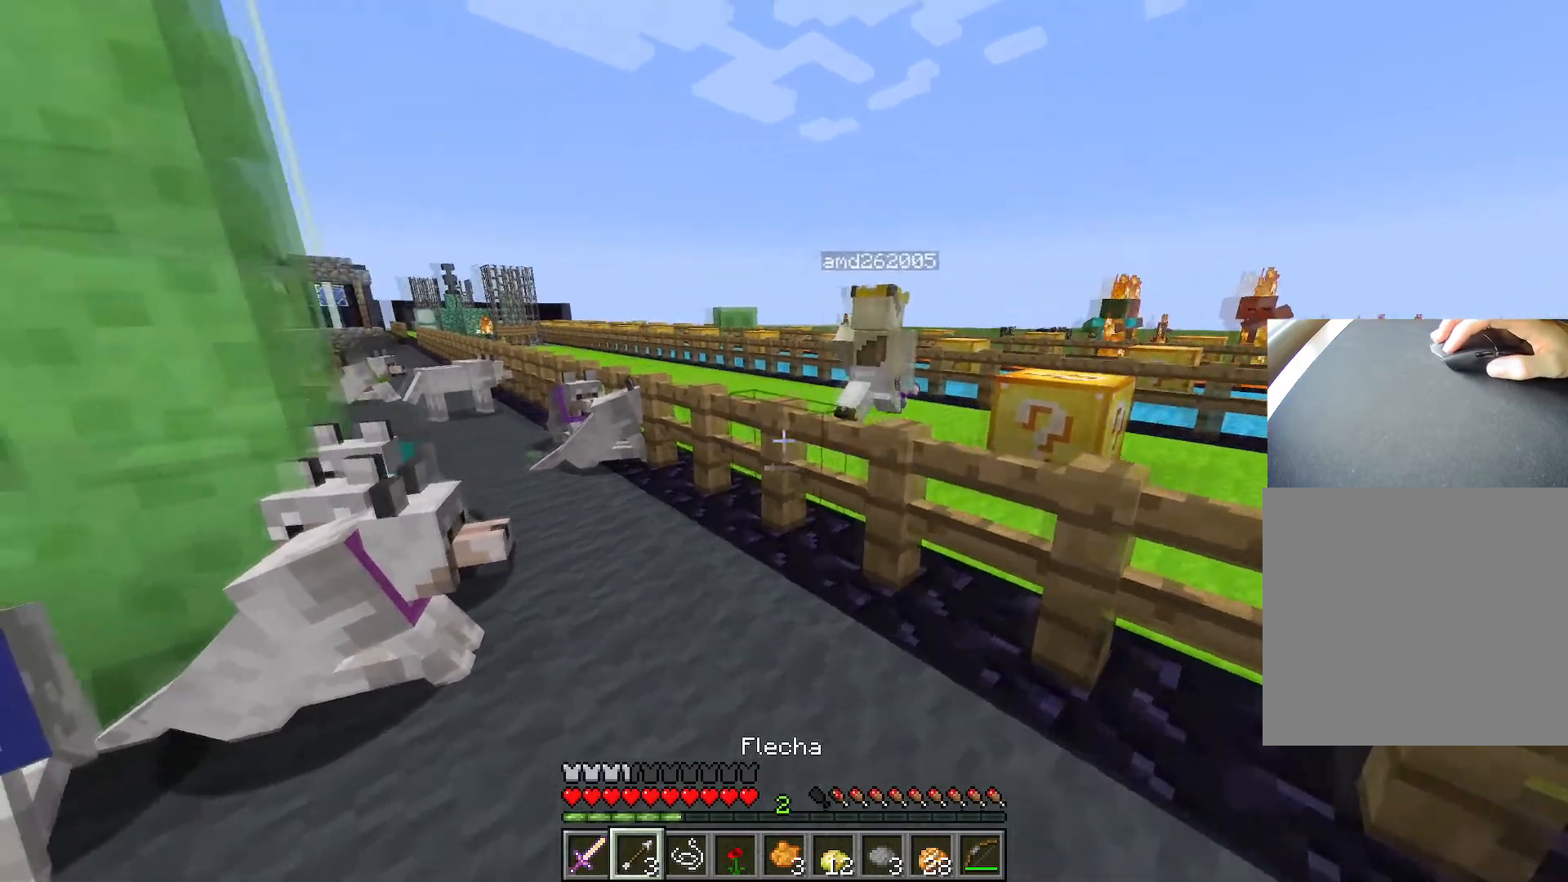
{"keys": ["s"], "events": [[67, "w", "up"], [351, "s", "down"]]}
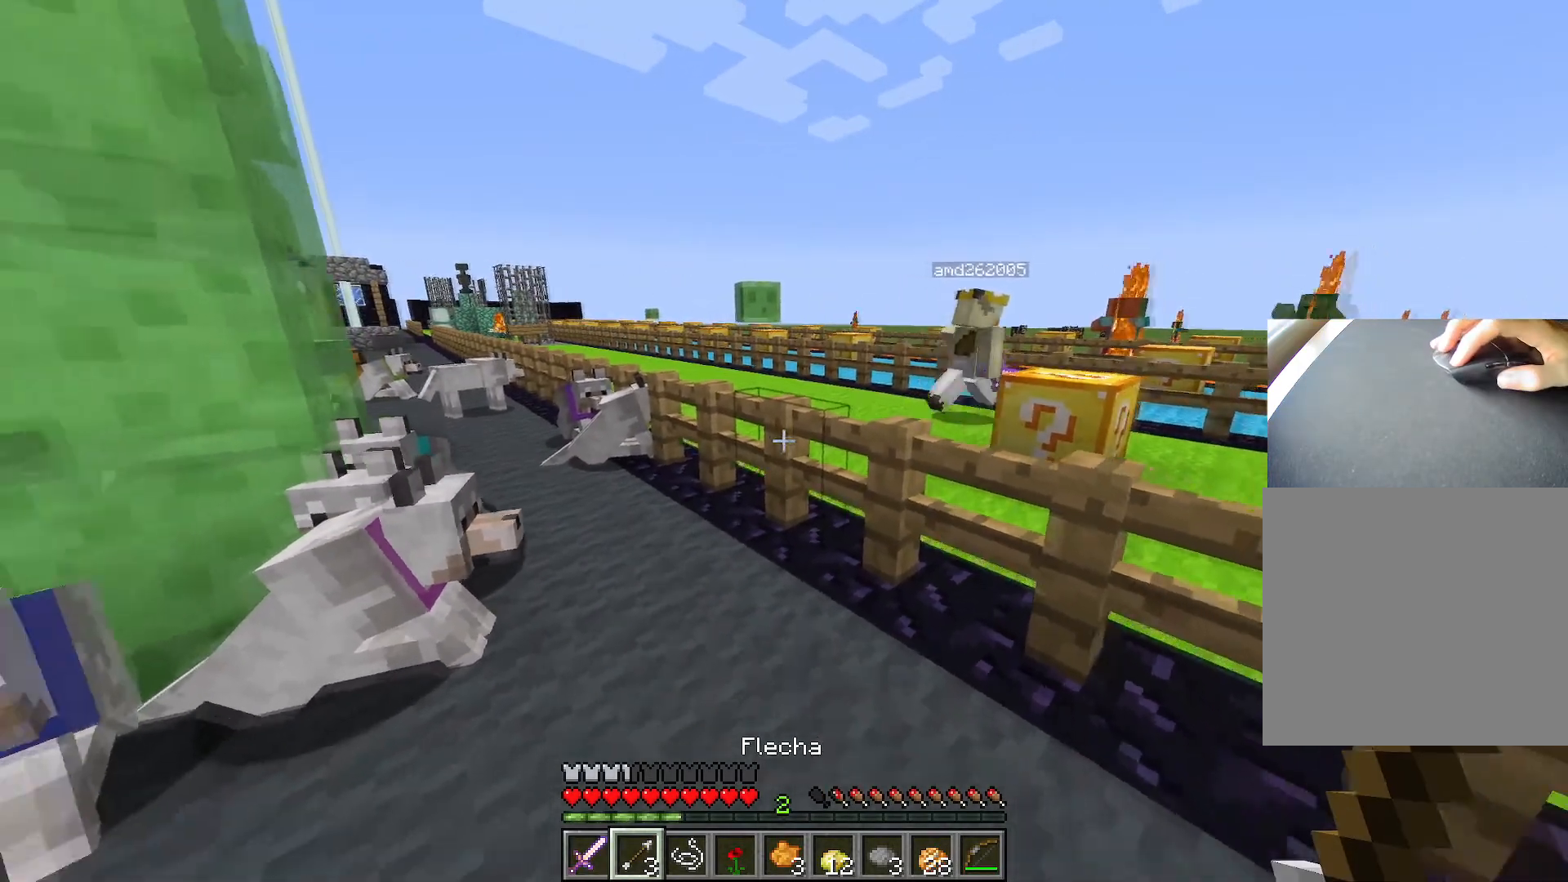
{"keys": ["d", "s"], "events": [[183, "d", "down"], [183, "space", "down"], [367, "space", "up"]]}
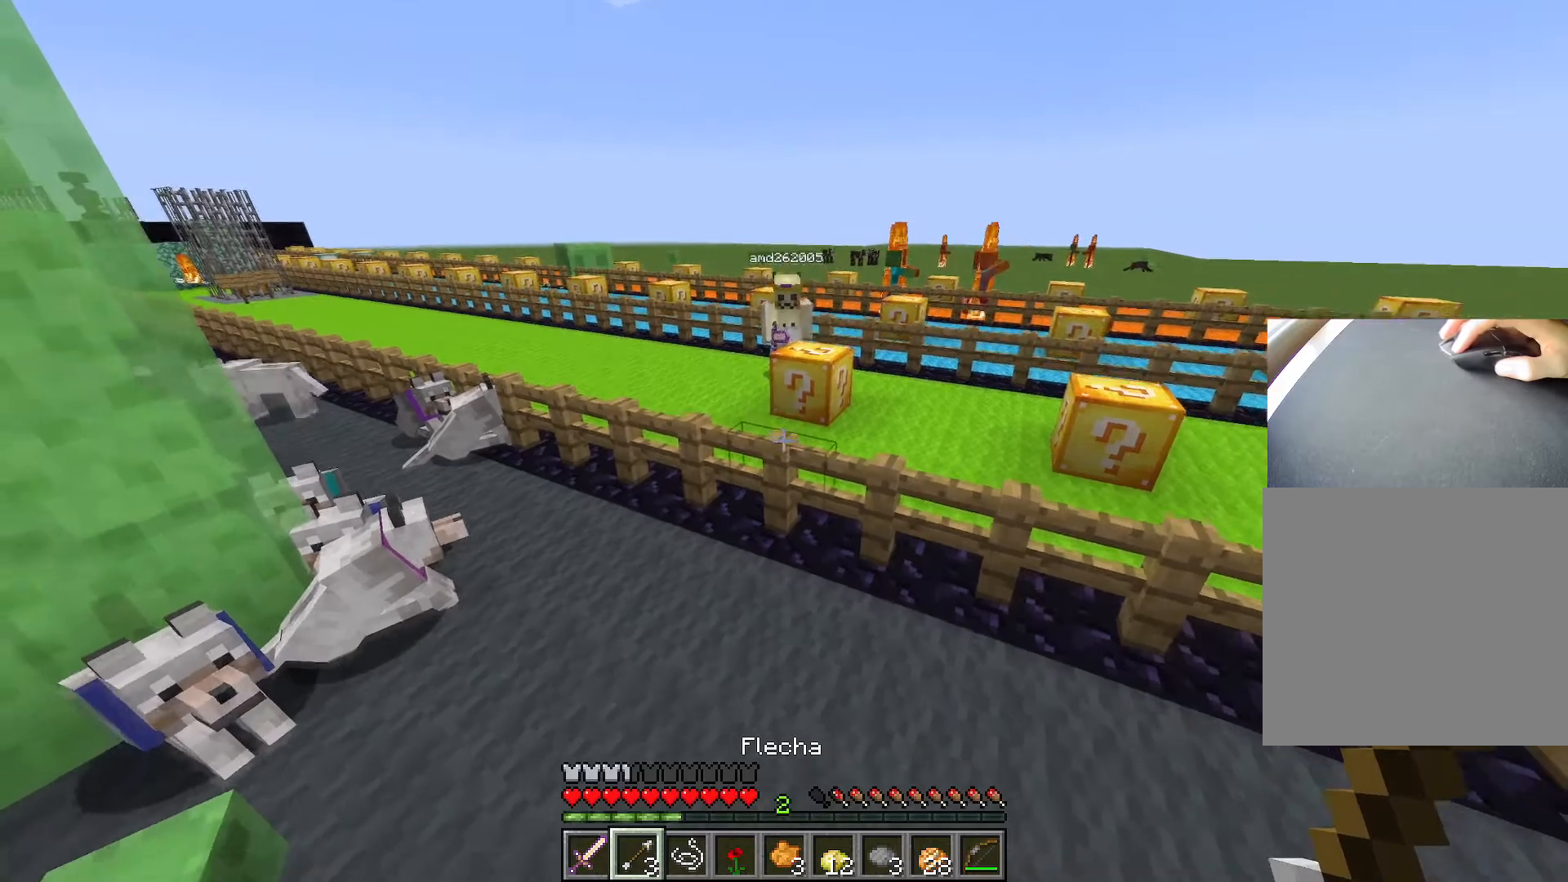
{"keys": [], "events": [[200, "d", "up"], [200, "s", "up"]]}
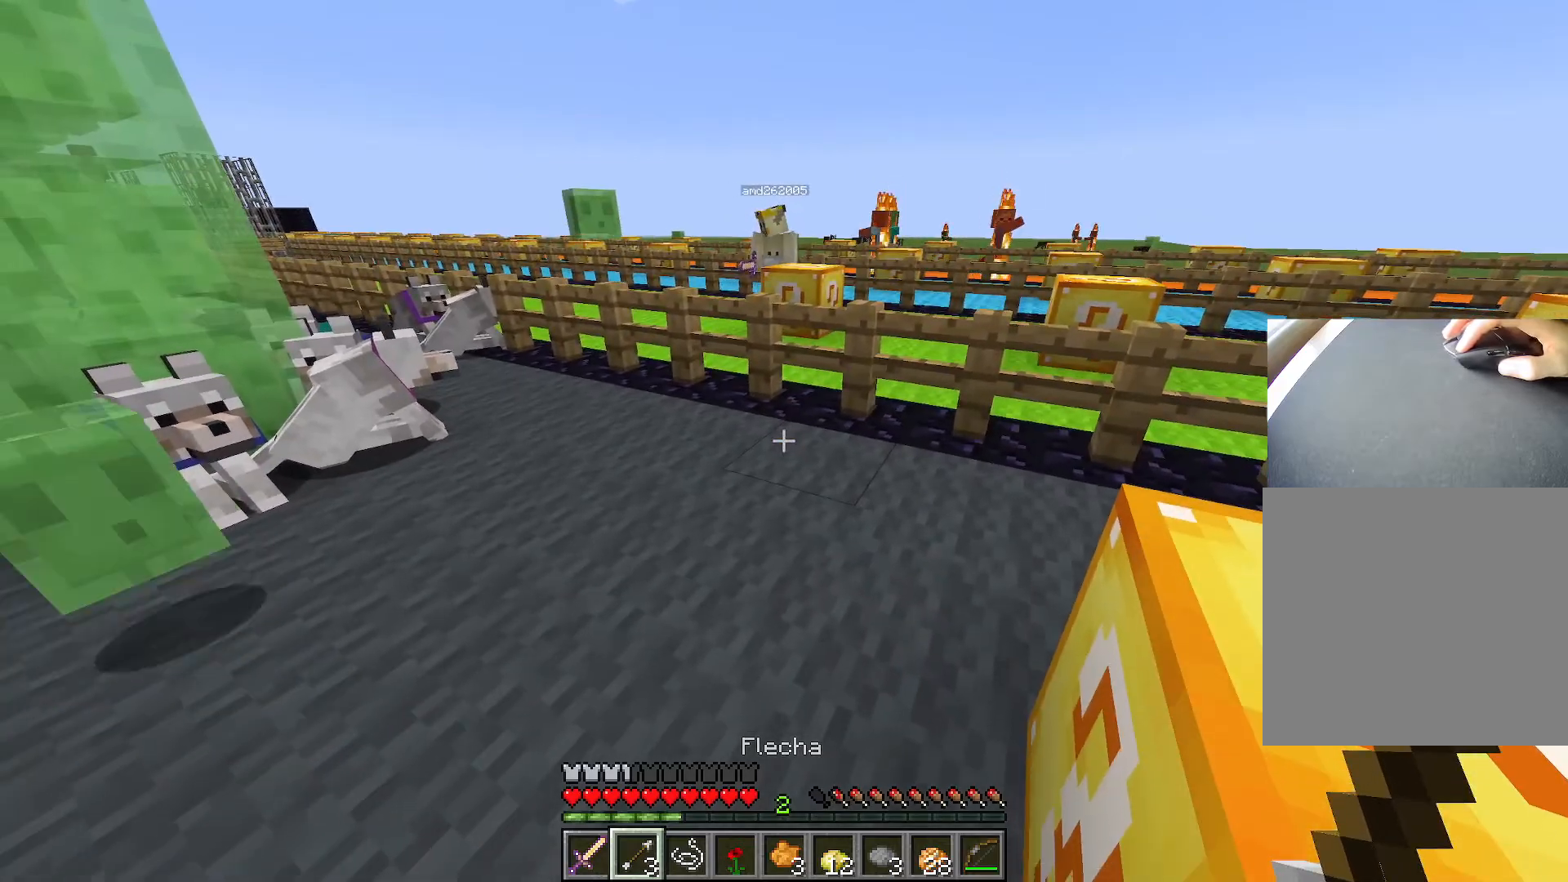
{"keys": [], "events": [[66, "s", "down"], [116, "d", "down"], [450, "d", "up"], [450, "s", "up"]]}
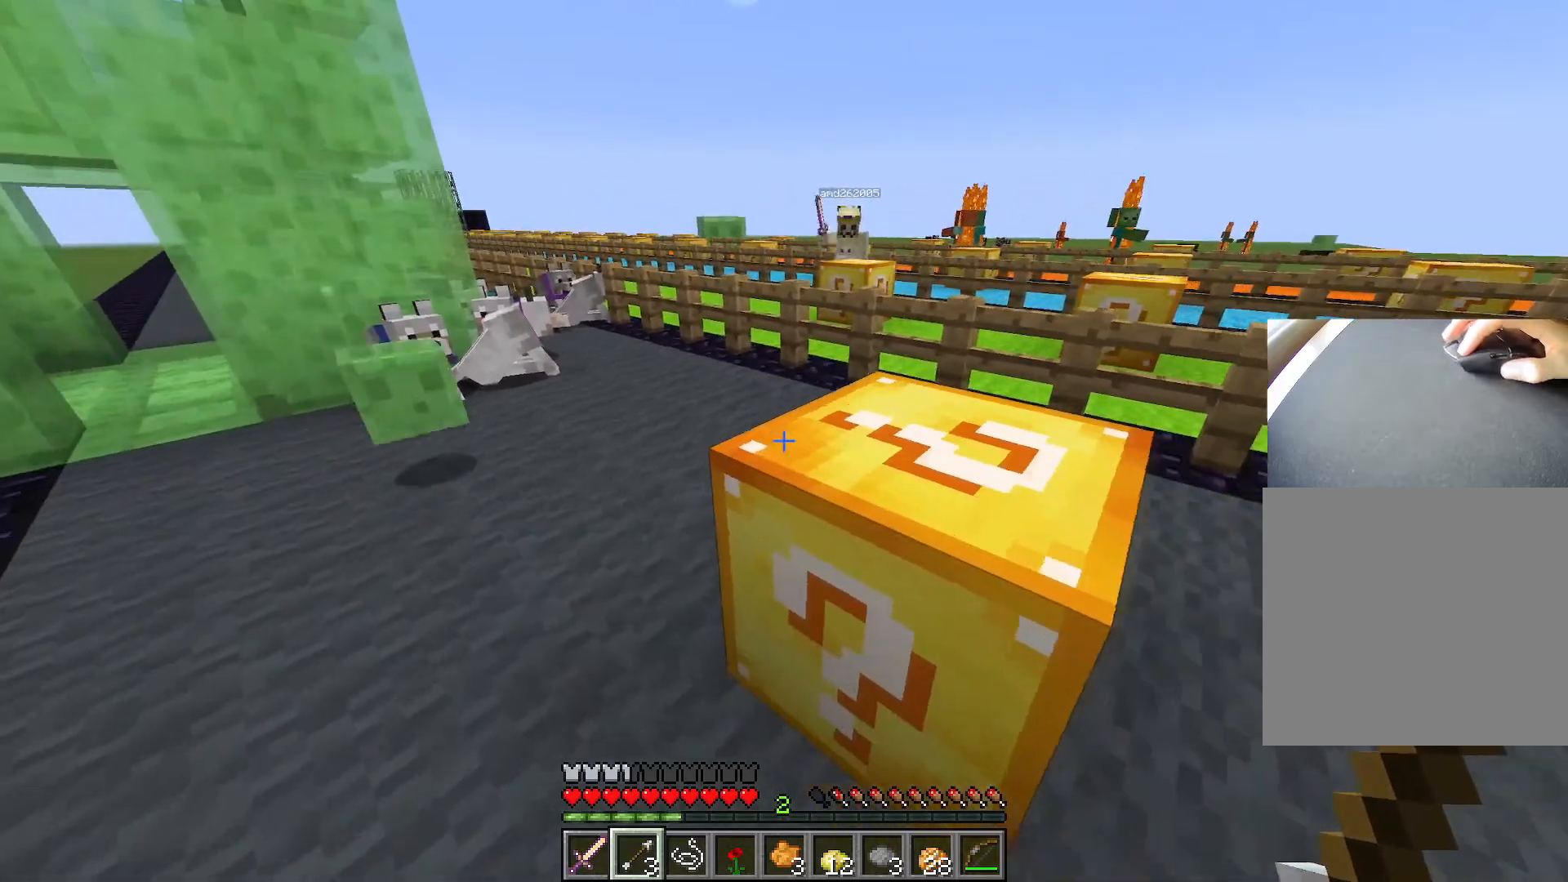
{"keys": [], "events": []}
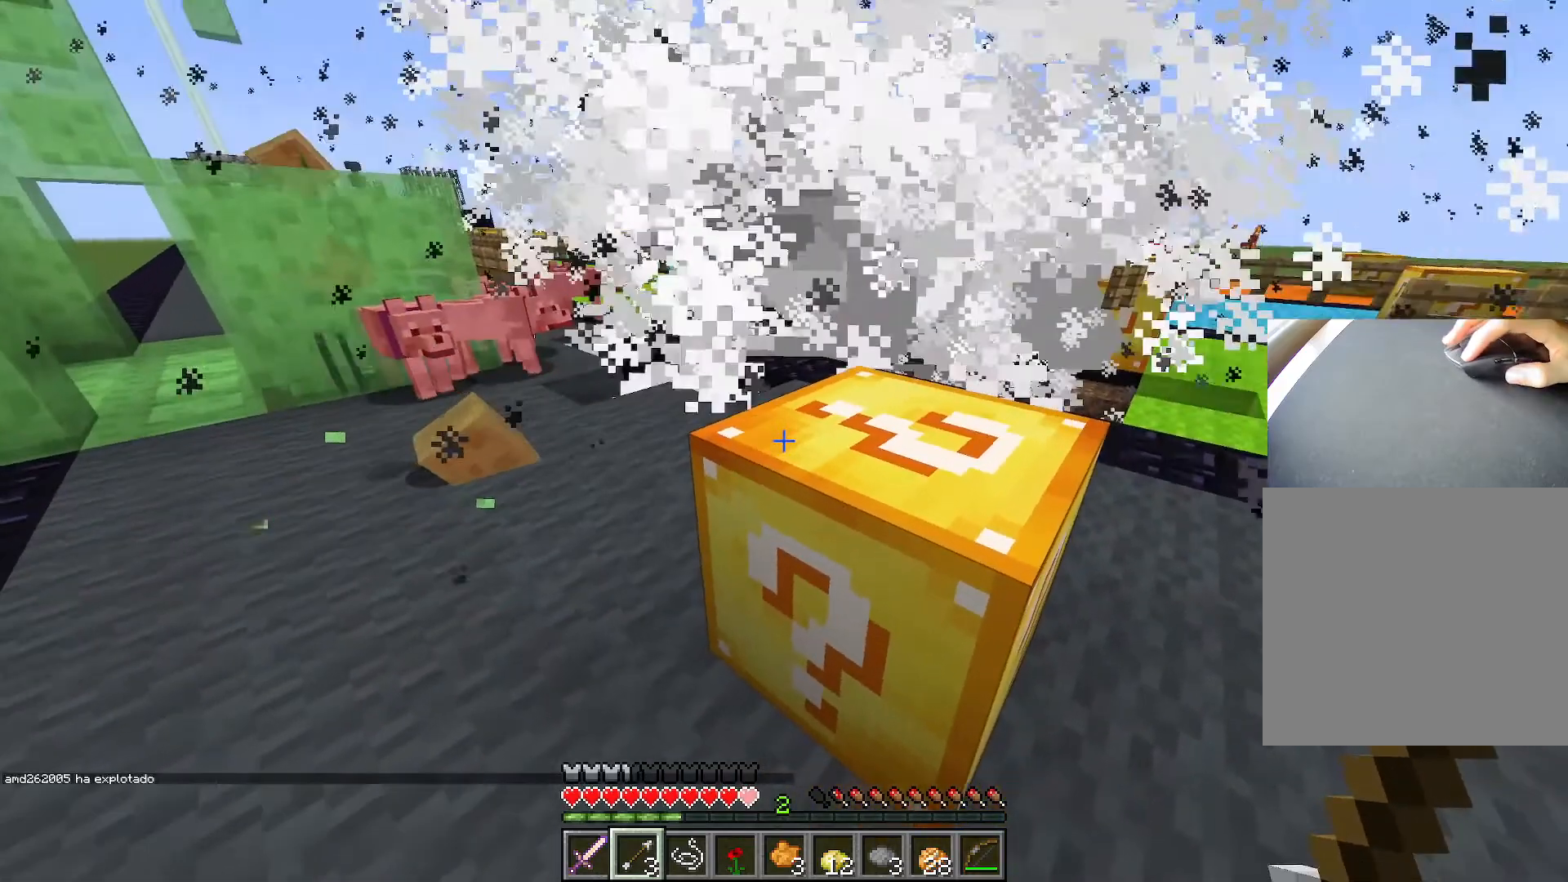
{"keys": ["s"], "events": [[100, "s", "down"], [250, "d", "down"], [467, "d", "up"]]}